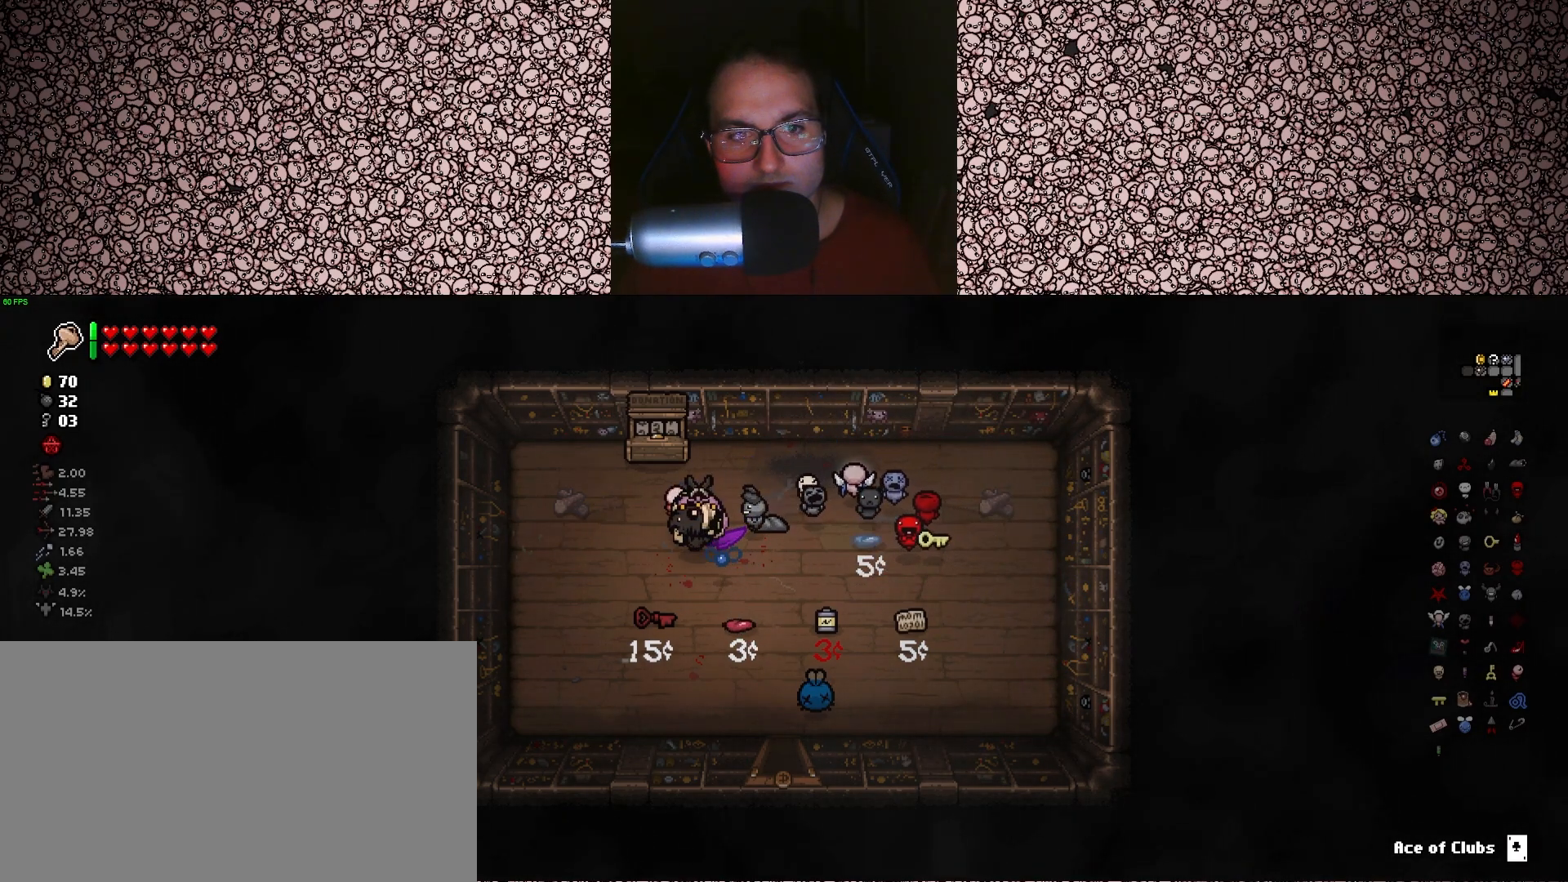
Gameplay with keyboard; each line is a JSON object with the keys held at the frame after it. "events" lists presses ("down") and releases ("up") of "a", "ctrl", "d", "down", "e", "escape", "f", "left", "q", "r", "right", "s", "space", "tab", "up" and "w" between this image and that frame as [ms after this image, input, new state], when the widget could be followed in between. No other keys are recorded. Mouse input is not recorded.
{"keys": [], "events": [[100, "a", "down"], [166, "s", "down"], [183, "s", "up"], [200, "a", "up"]]}
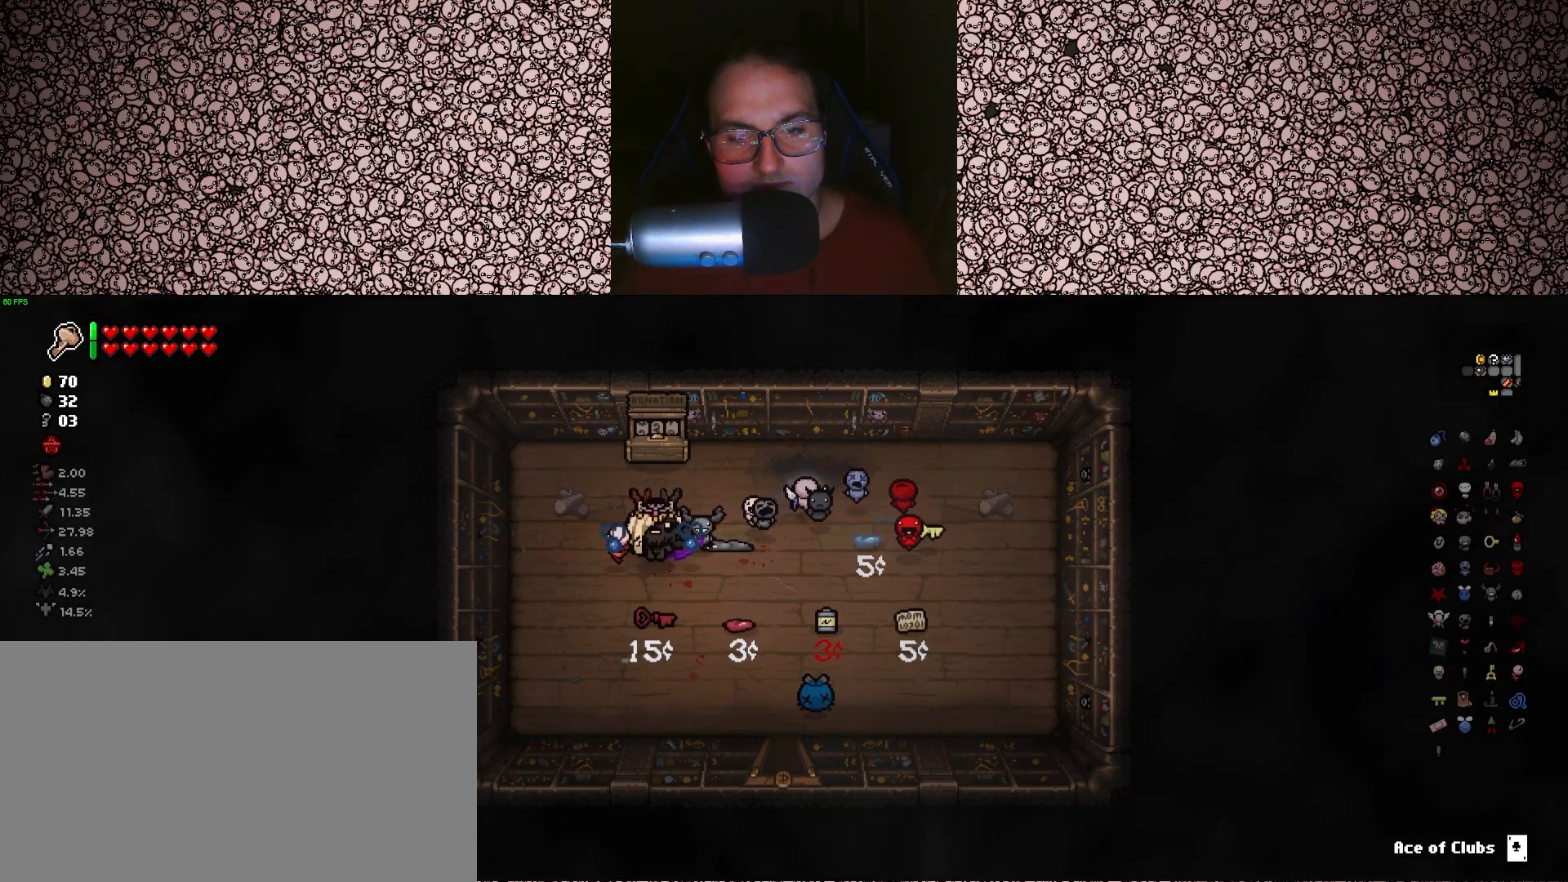
{"keys": [], "events": []}
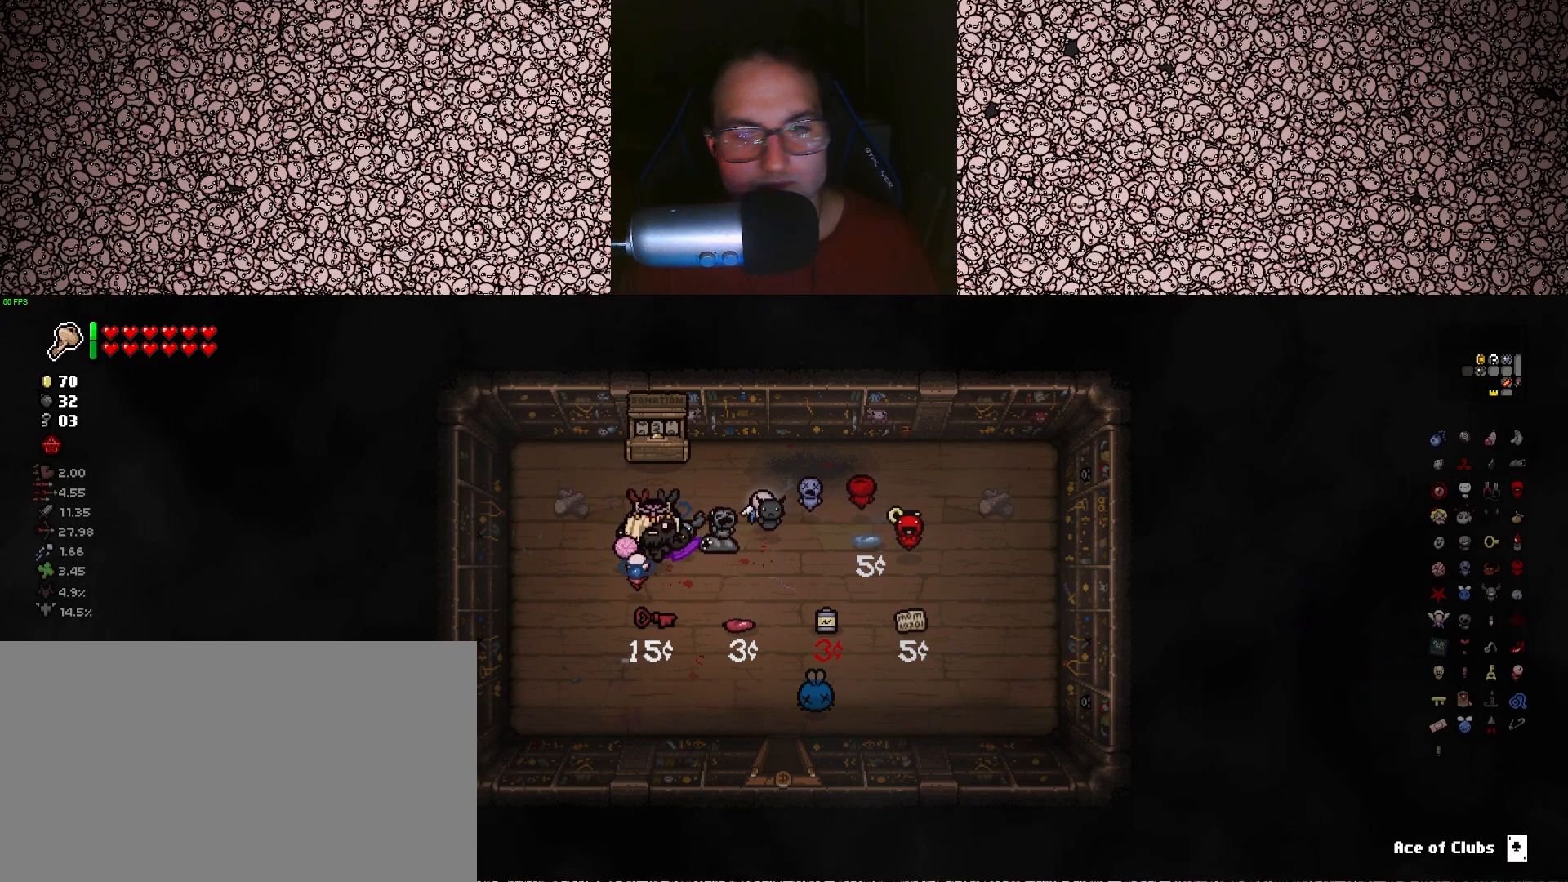
{"keys": [], "events": []}
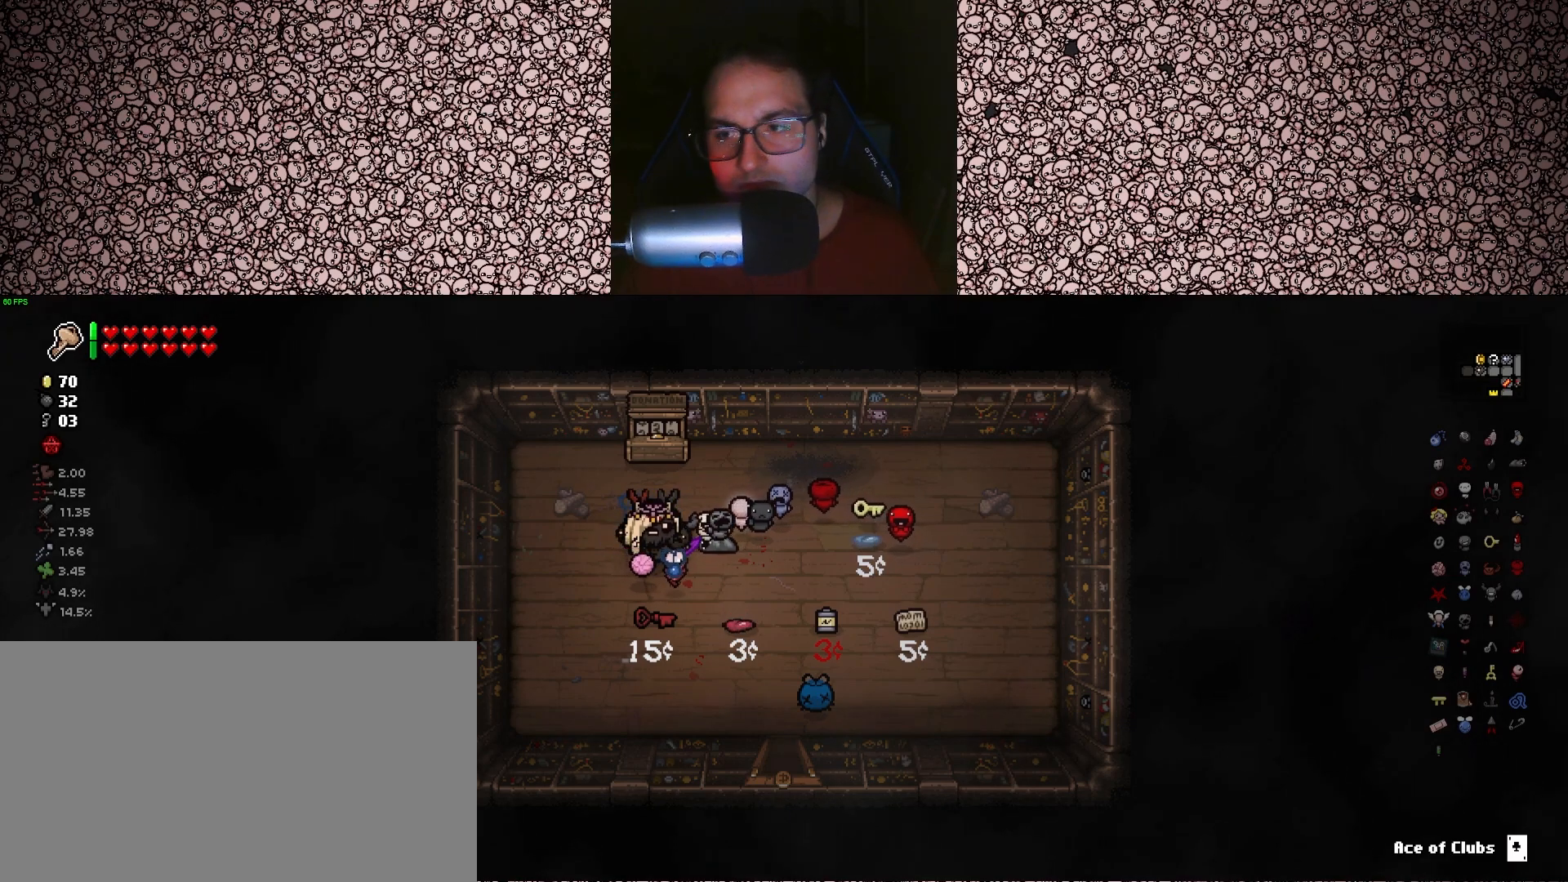
{"keys": [], "events": []}
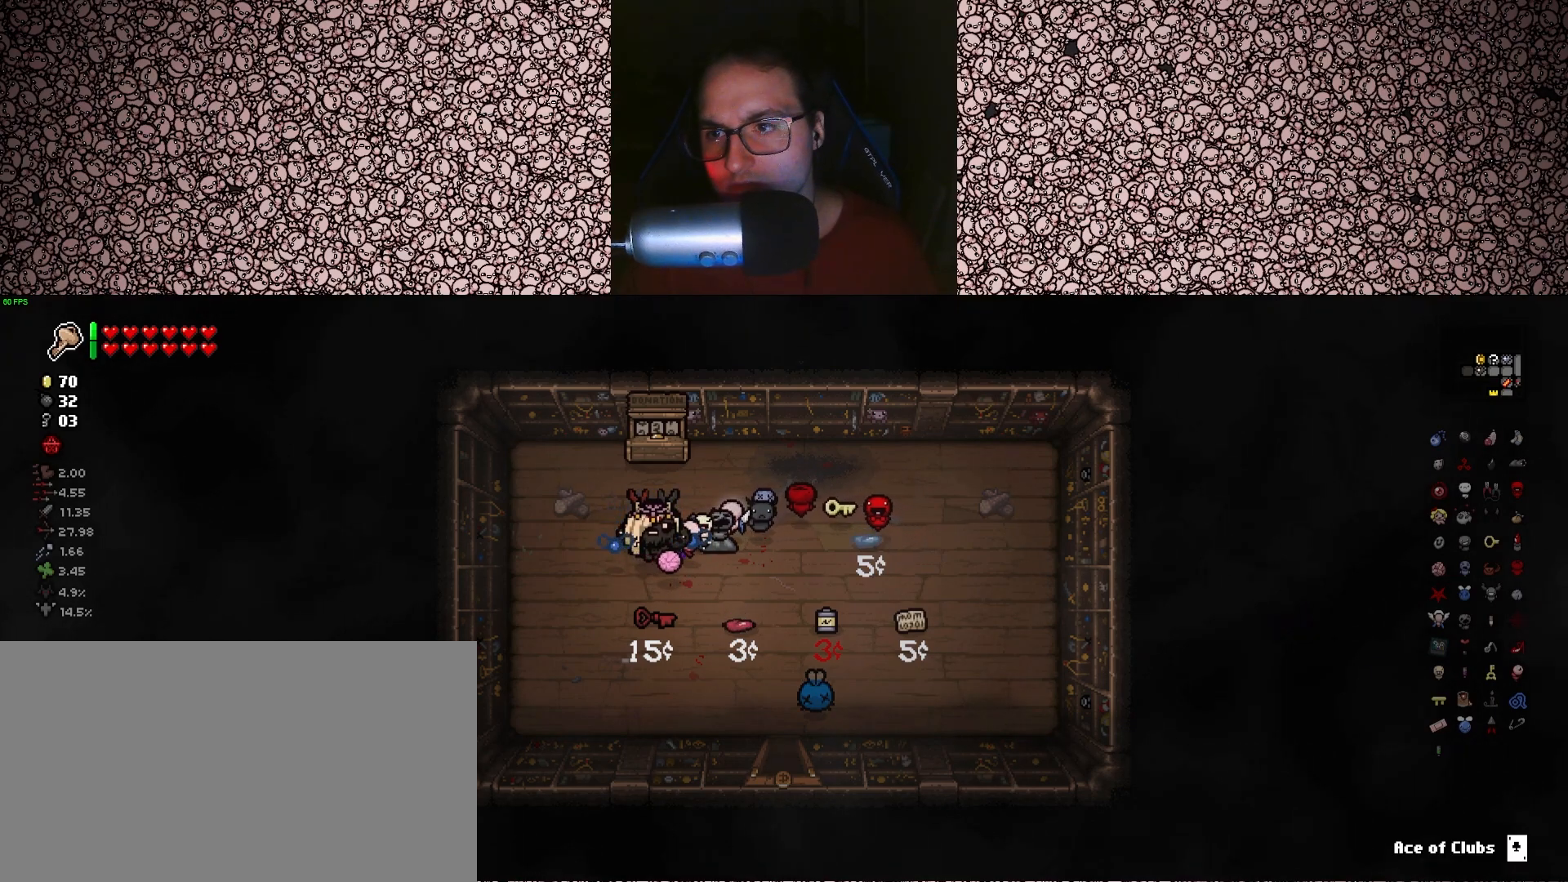
{"keys": [], "events": []}
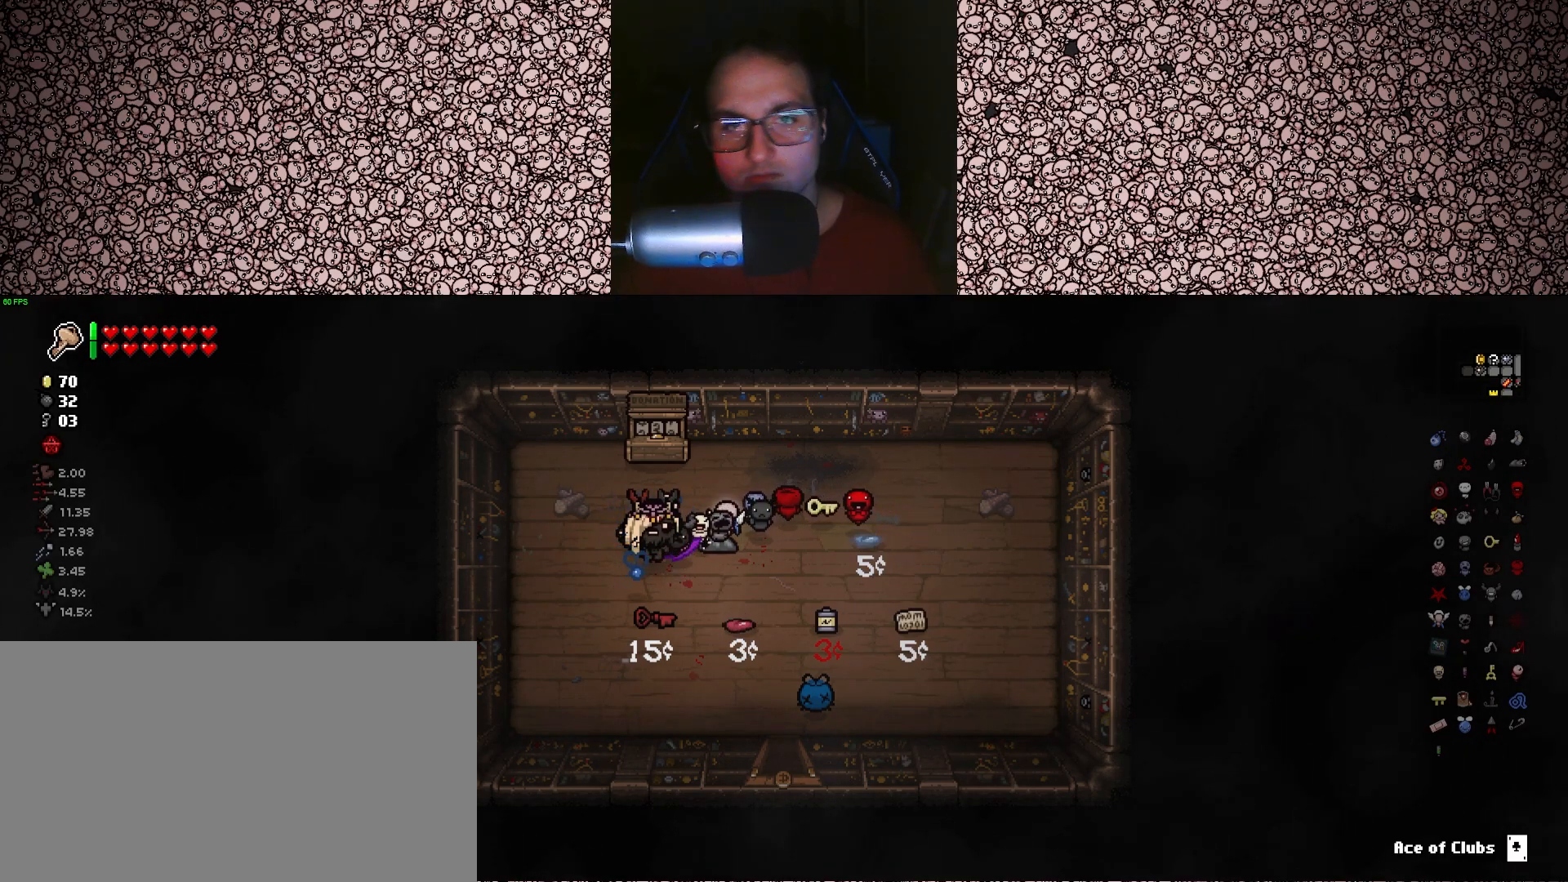
{"keys": [], "events": [[250, "s", "down"], [416, "s", "up"]]}
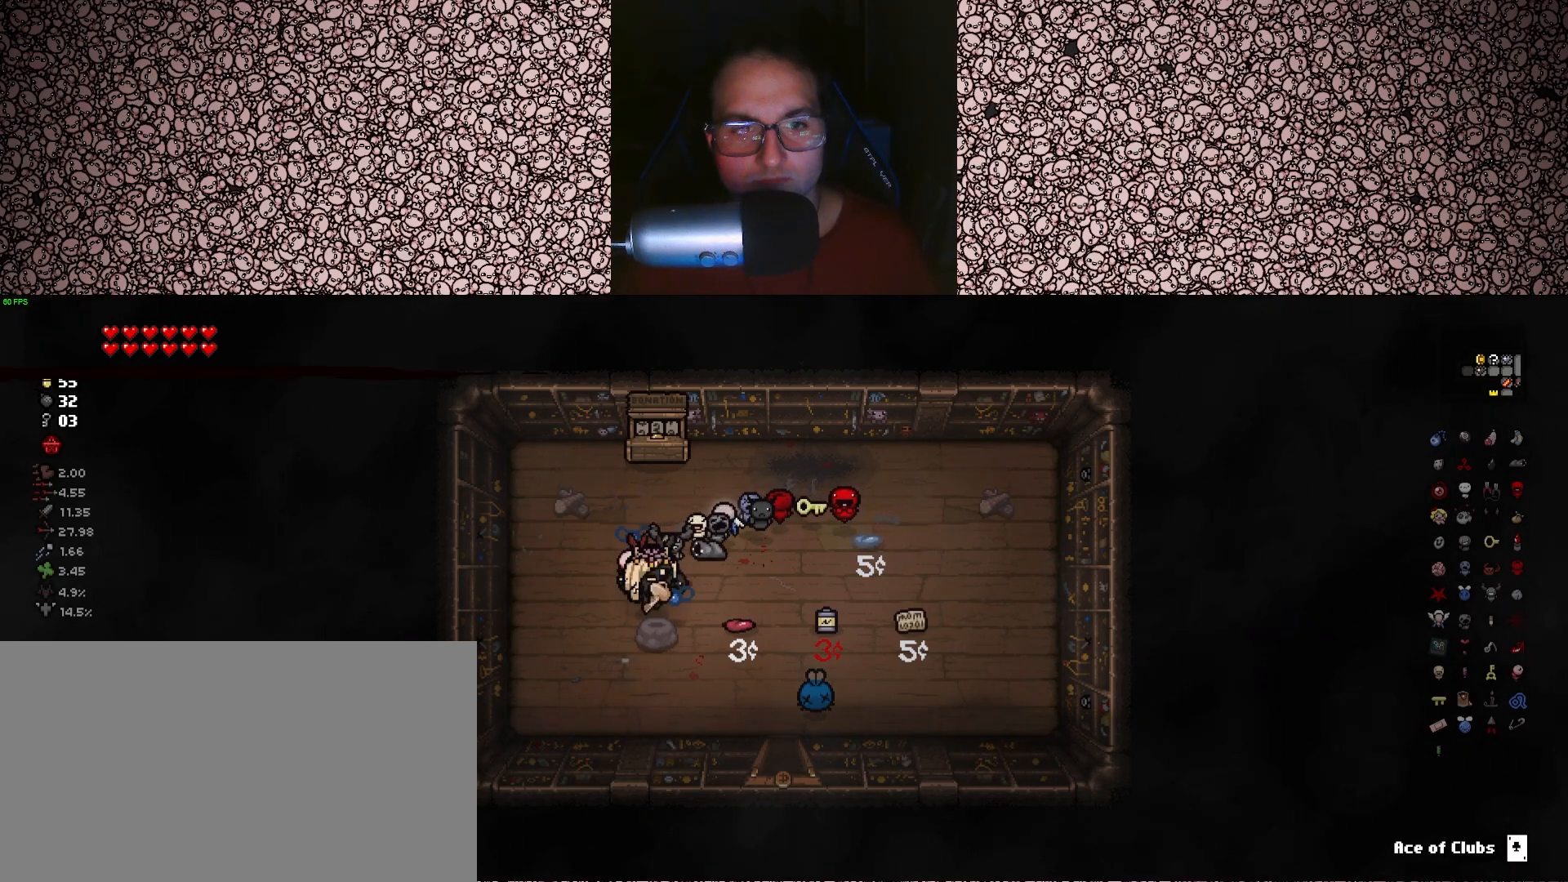
{"keys": [], "events": [[83, "w", "down"], [216, "a", "down"], [266, "w", "up"], [300, "a", "up"]]}
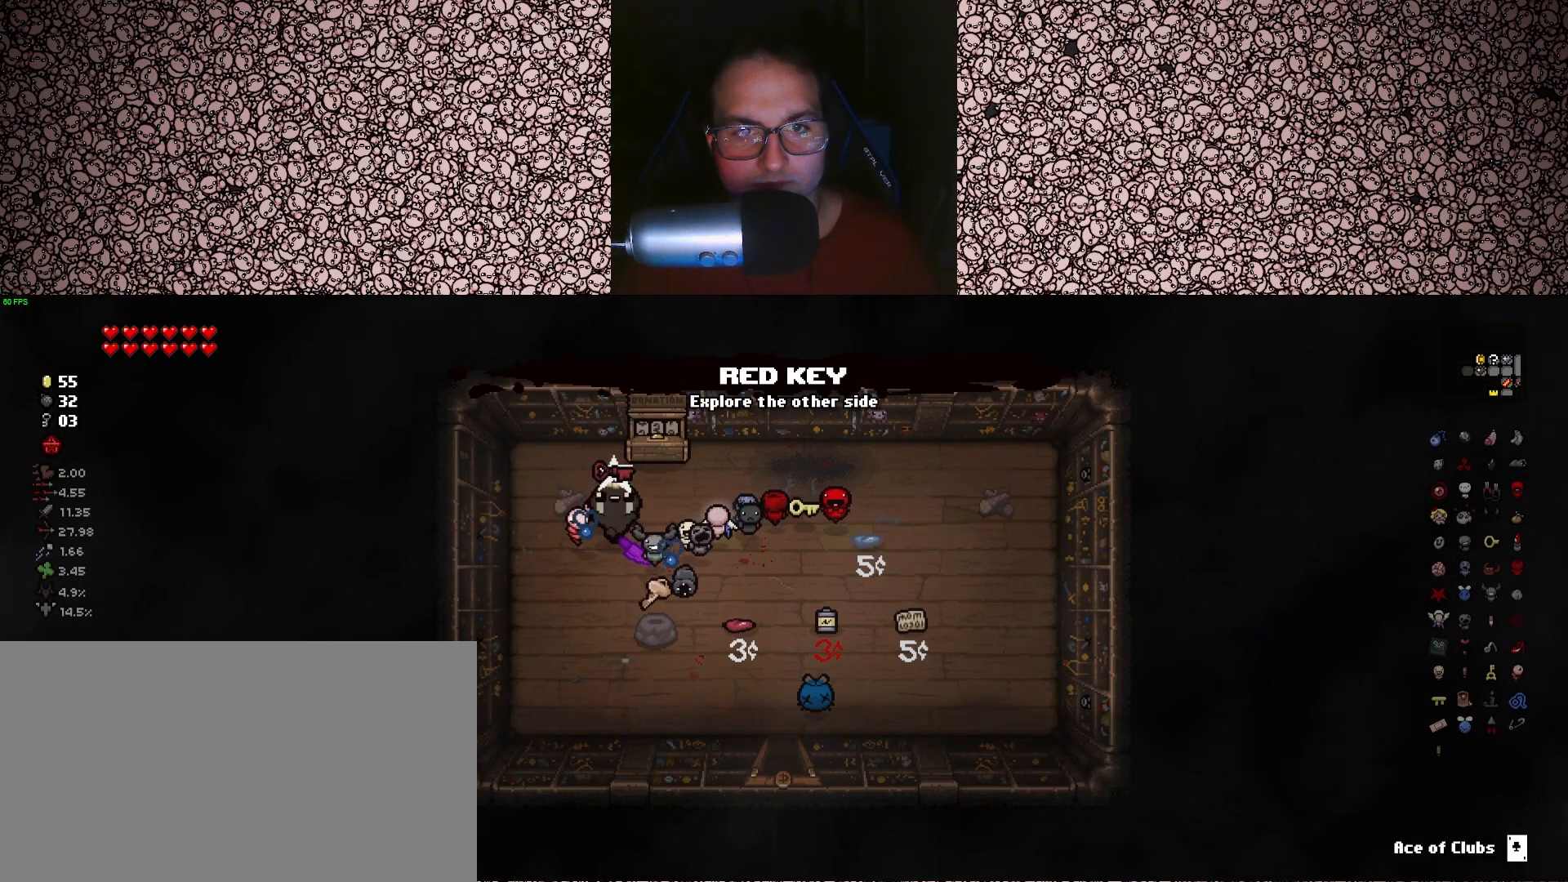
{"keys": ["d"], "events": [[400, "d", "down"]]}
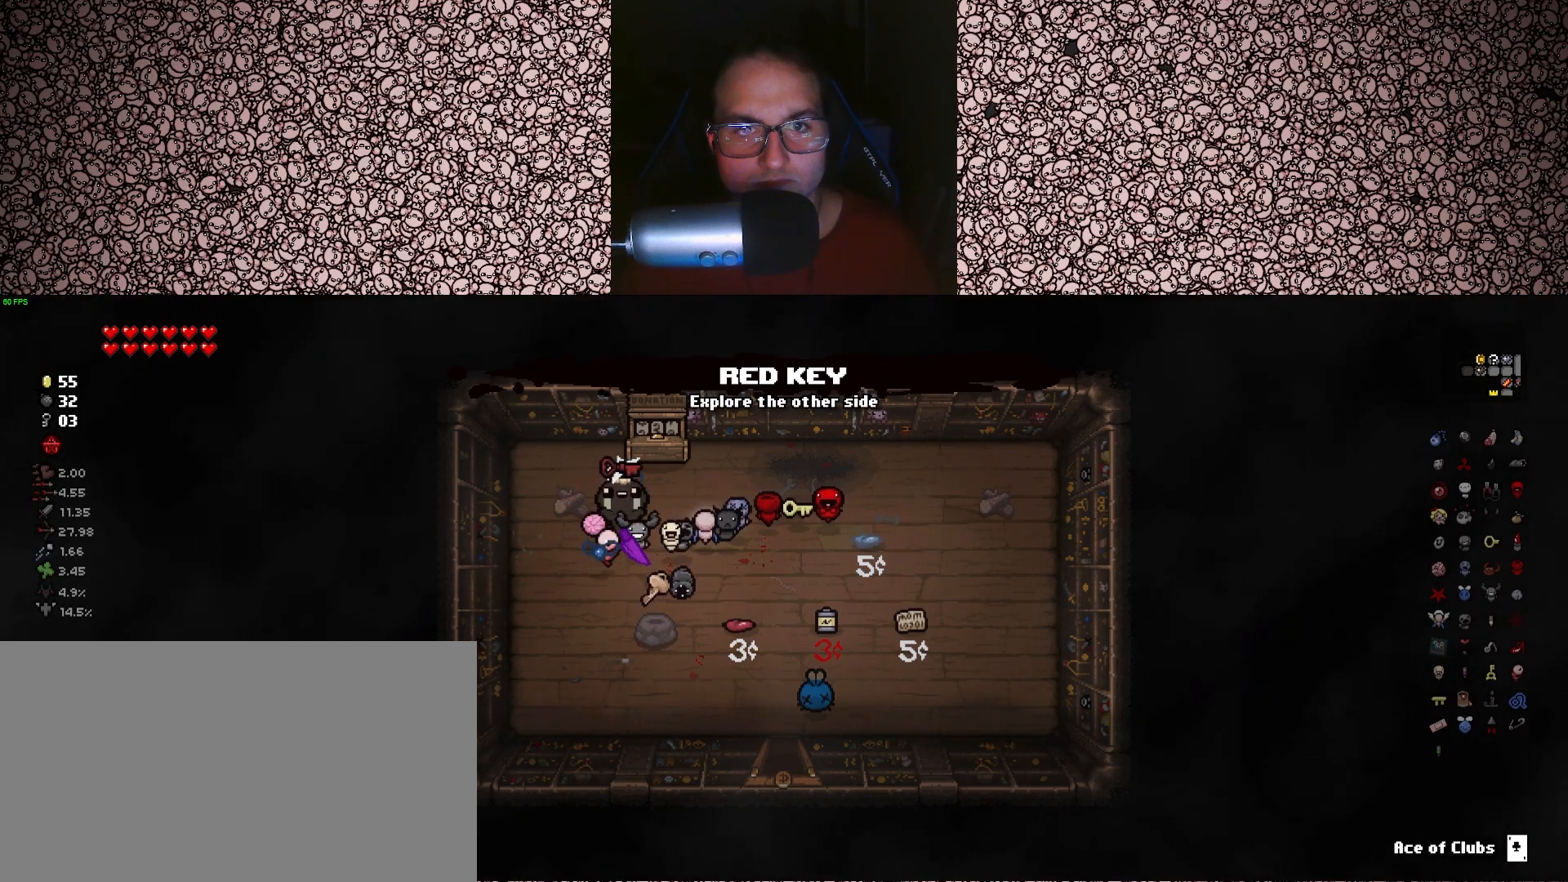
{"keys": [], "events": [[50, "d", "up"]]}
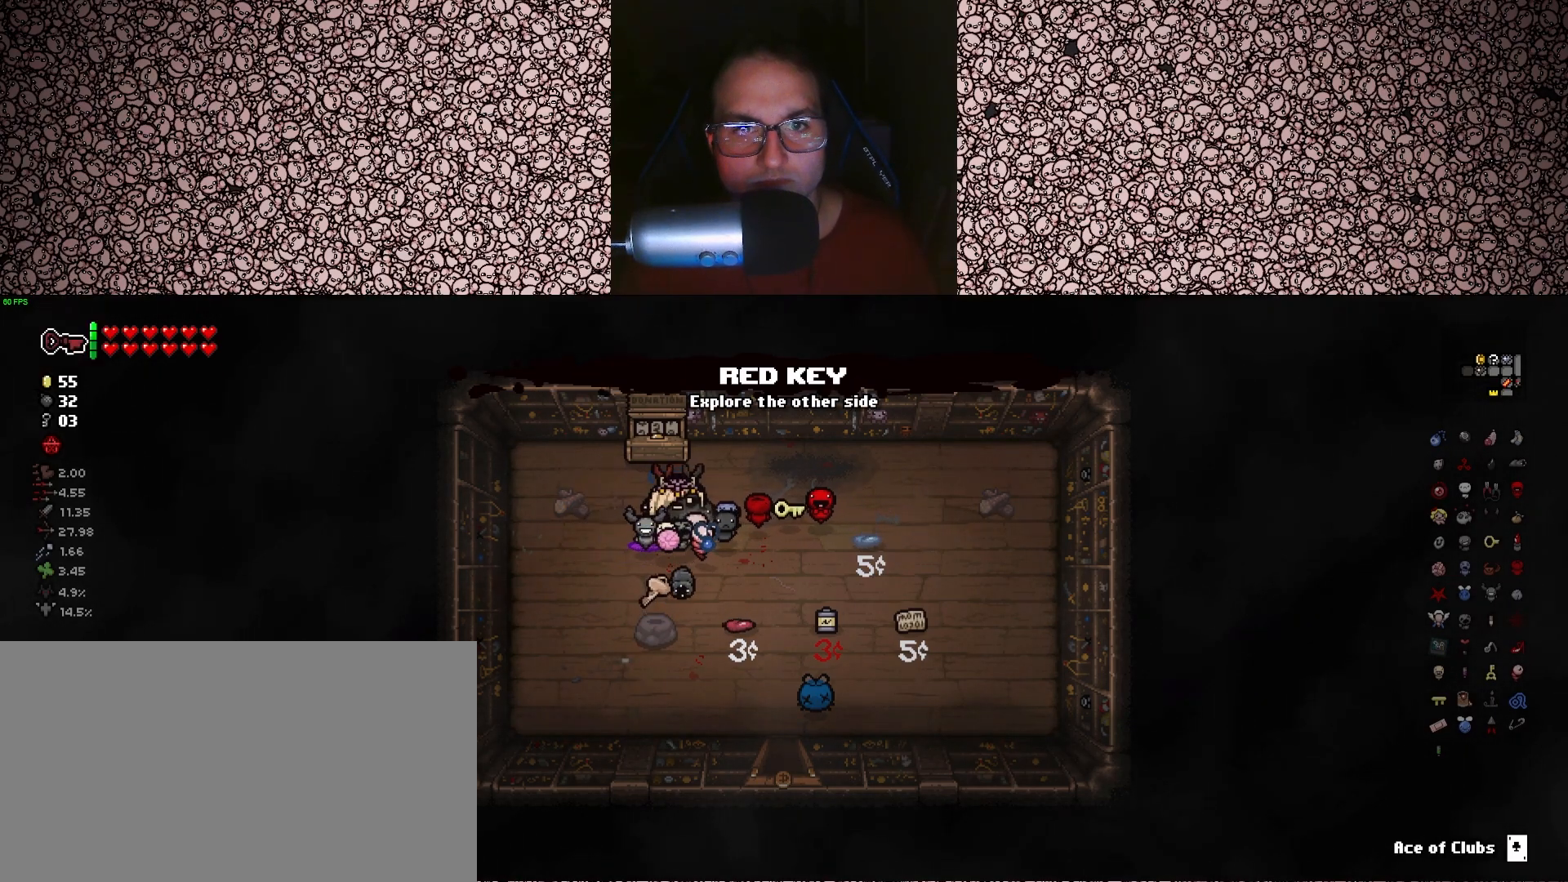
{"keys": [], "events": [[116, "d", "down"], [233, "d", "up"]]}
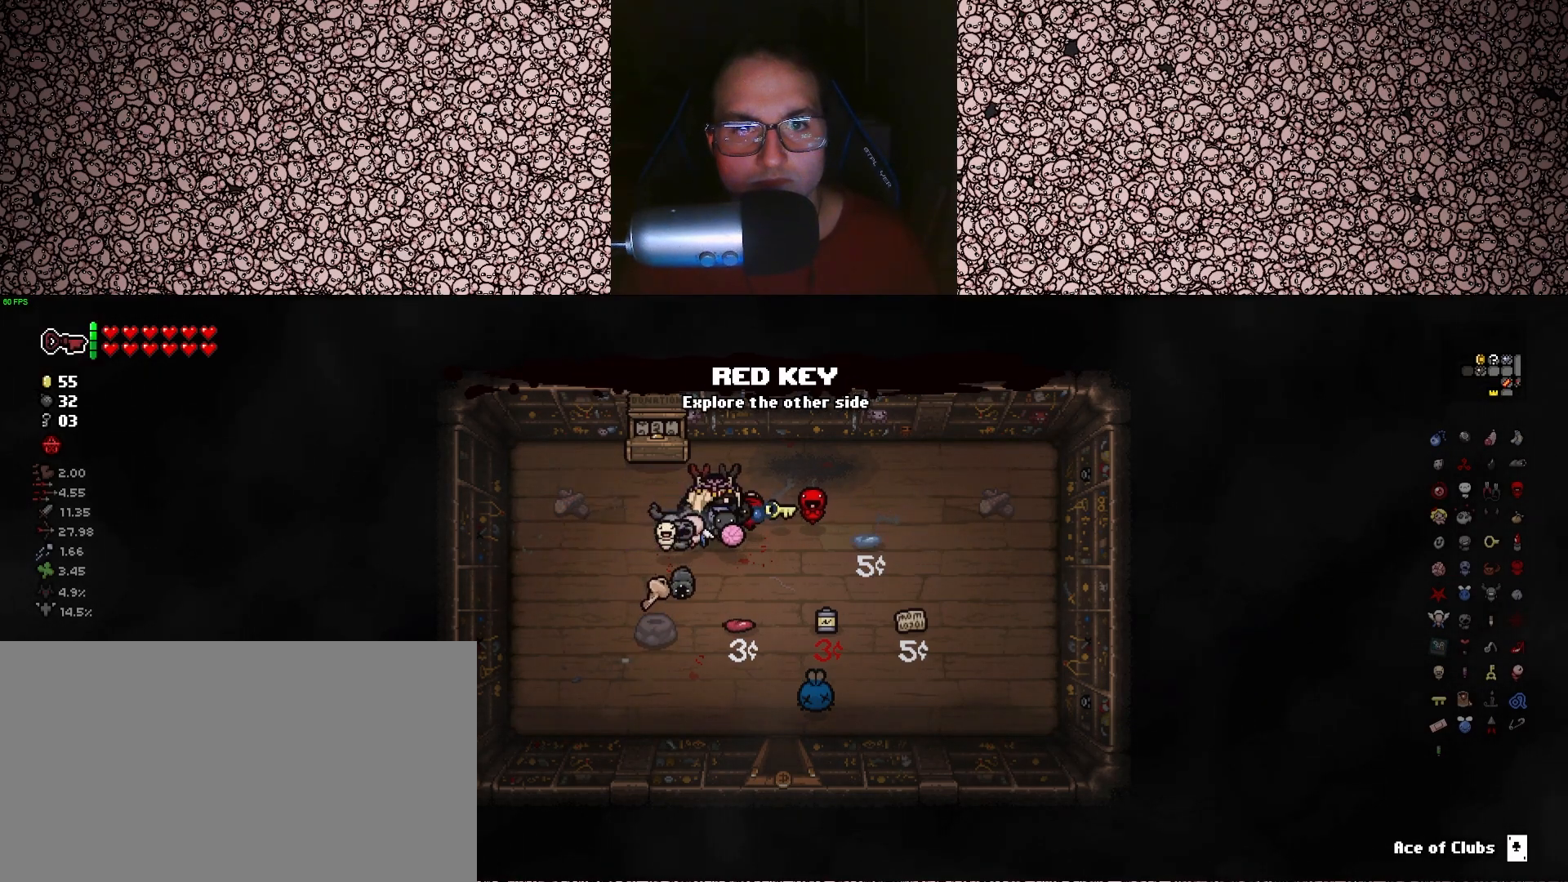
{"keys": ["a"], "events": [[400, "a", "down"]]}
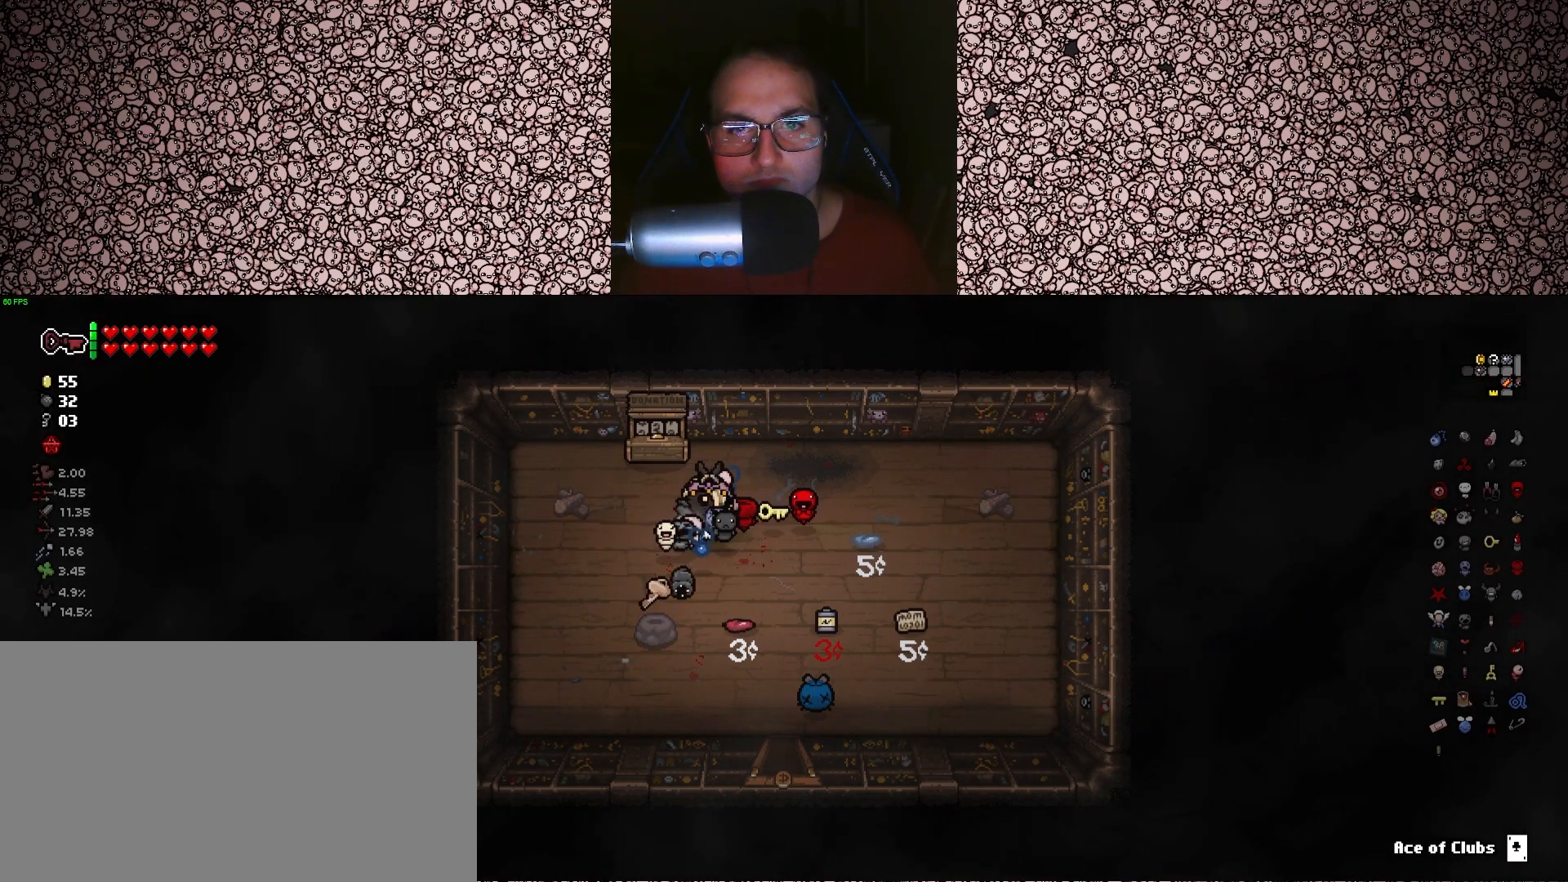
{"keys": ["s"], "events": [[233, "s", "down"], [350, "a", "up"]]}
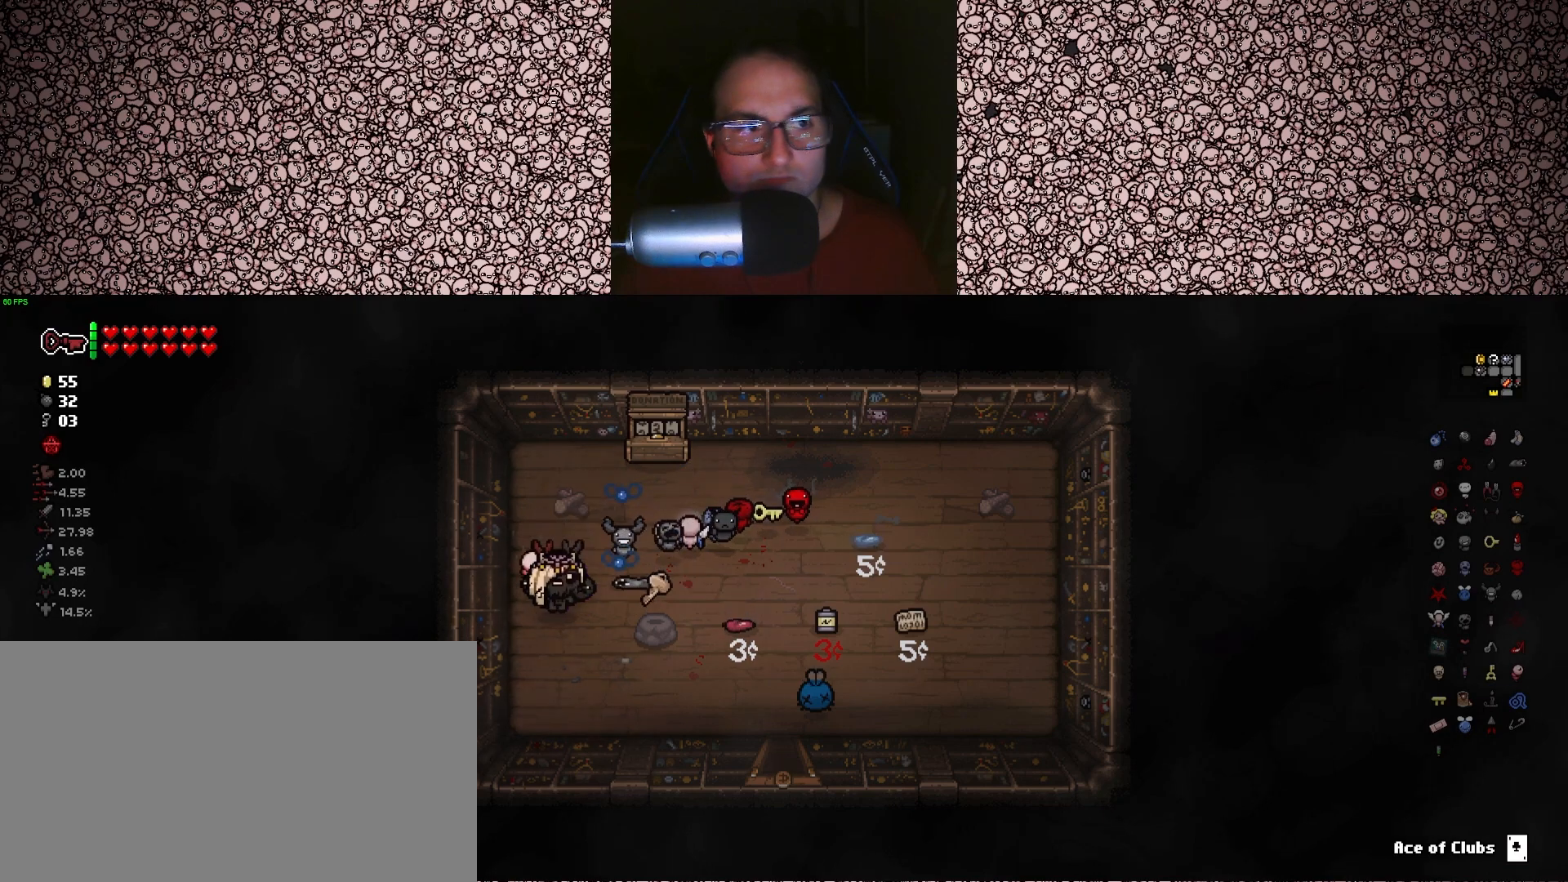
{"keys": ["d"], "events": [[100, "d", "down"], [183, "s", "up"]]}
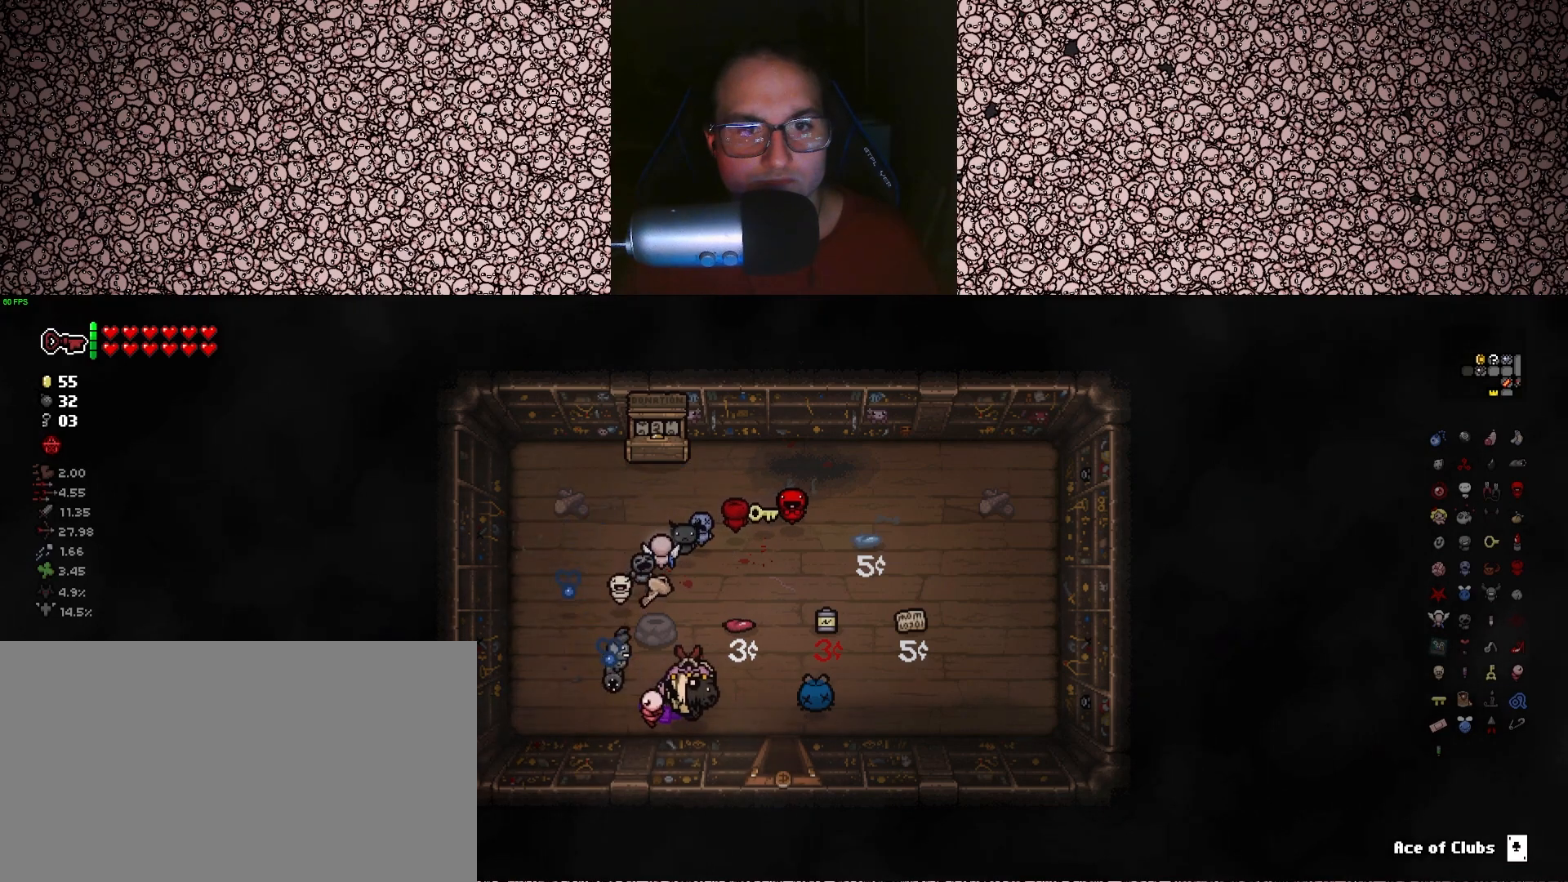
{"keys": [], "events": [[83, "s", "down"], [116, "d", "up"], [433, "s", "up"]]}
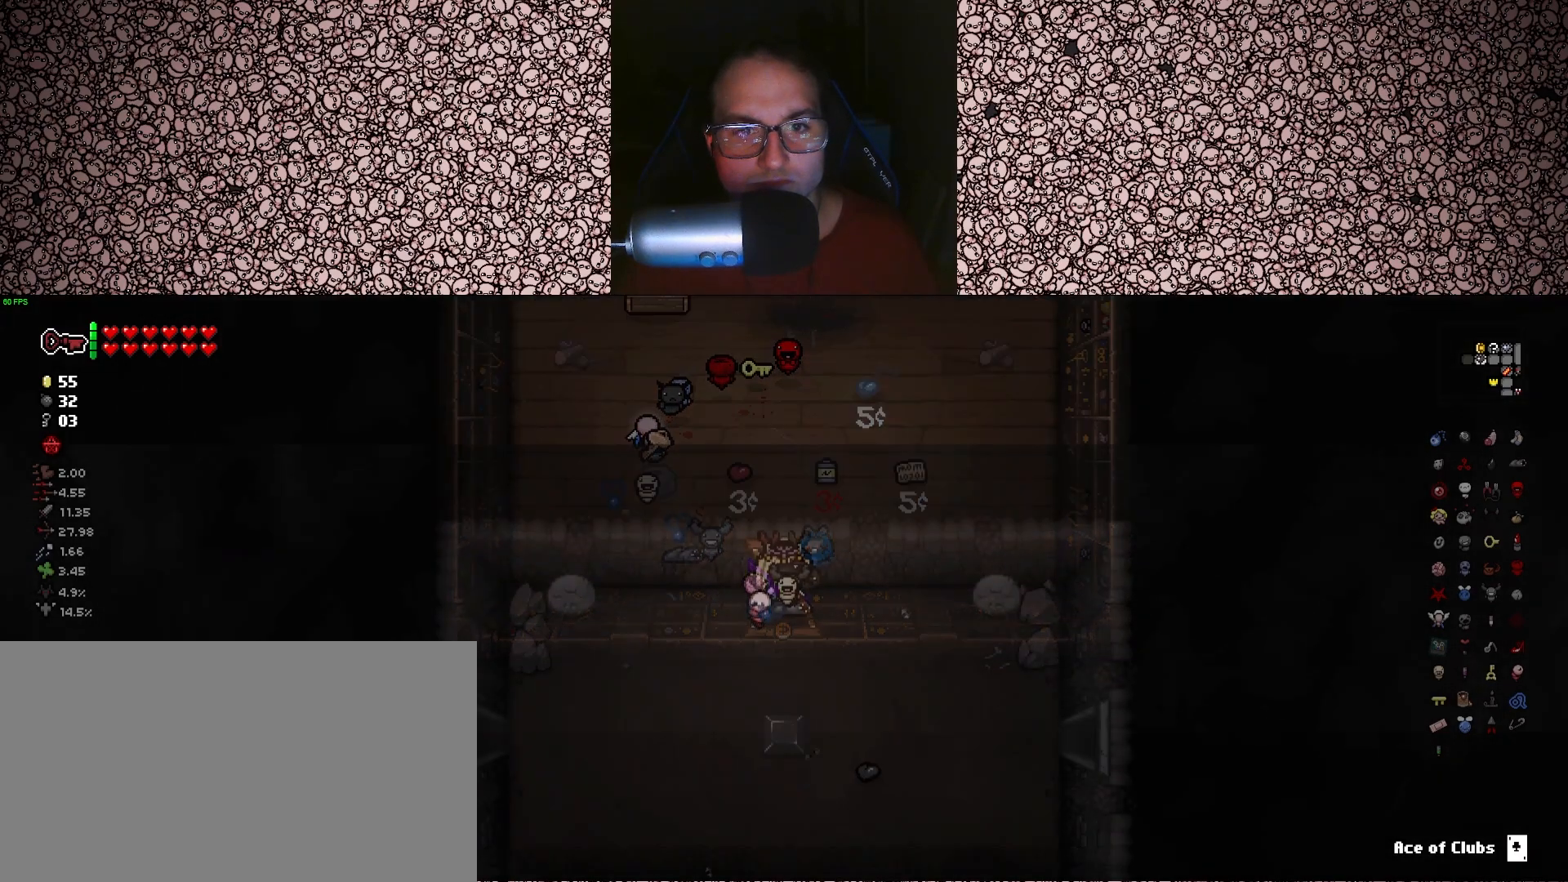
{"keys": [], "events": []}
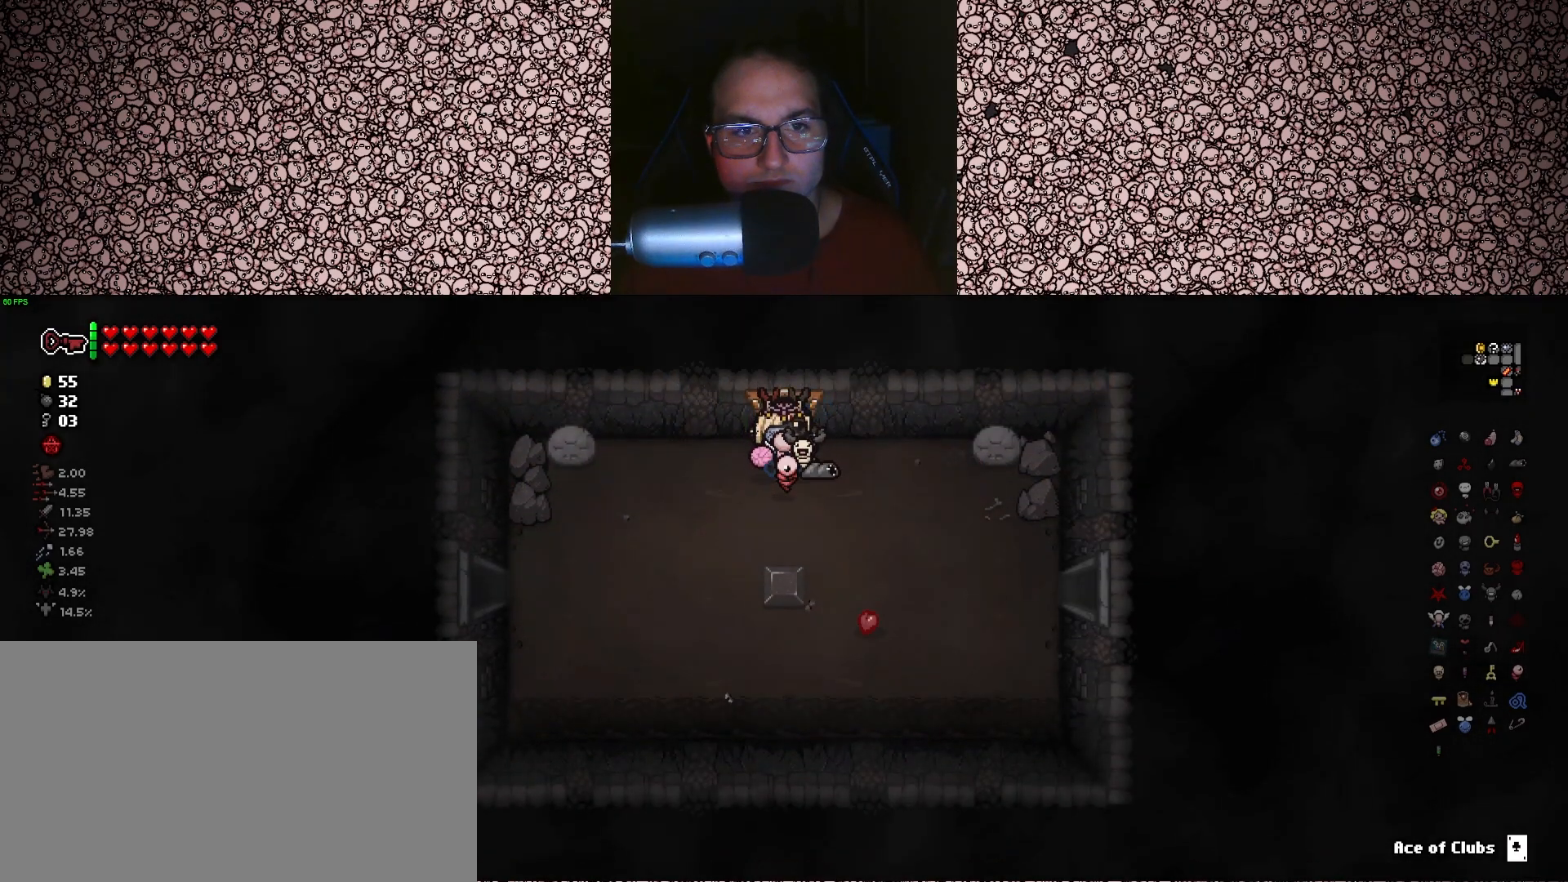
{"keys": ["d", "s"], "events": [[366, "s", "down"], [383, "d", "down"]]}
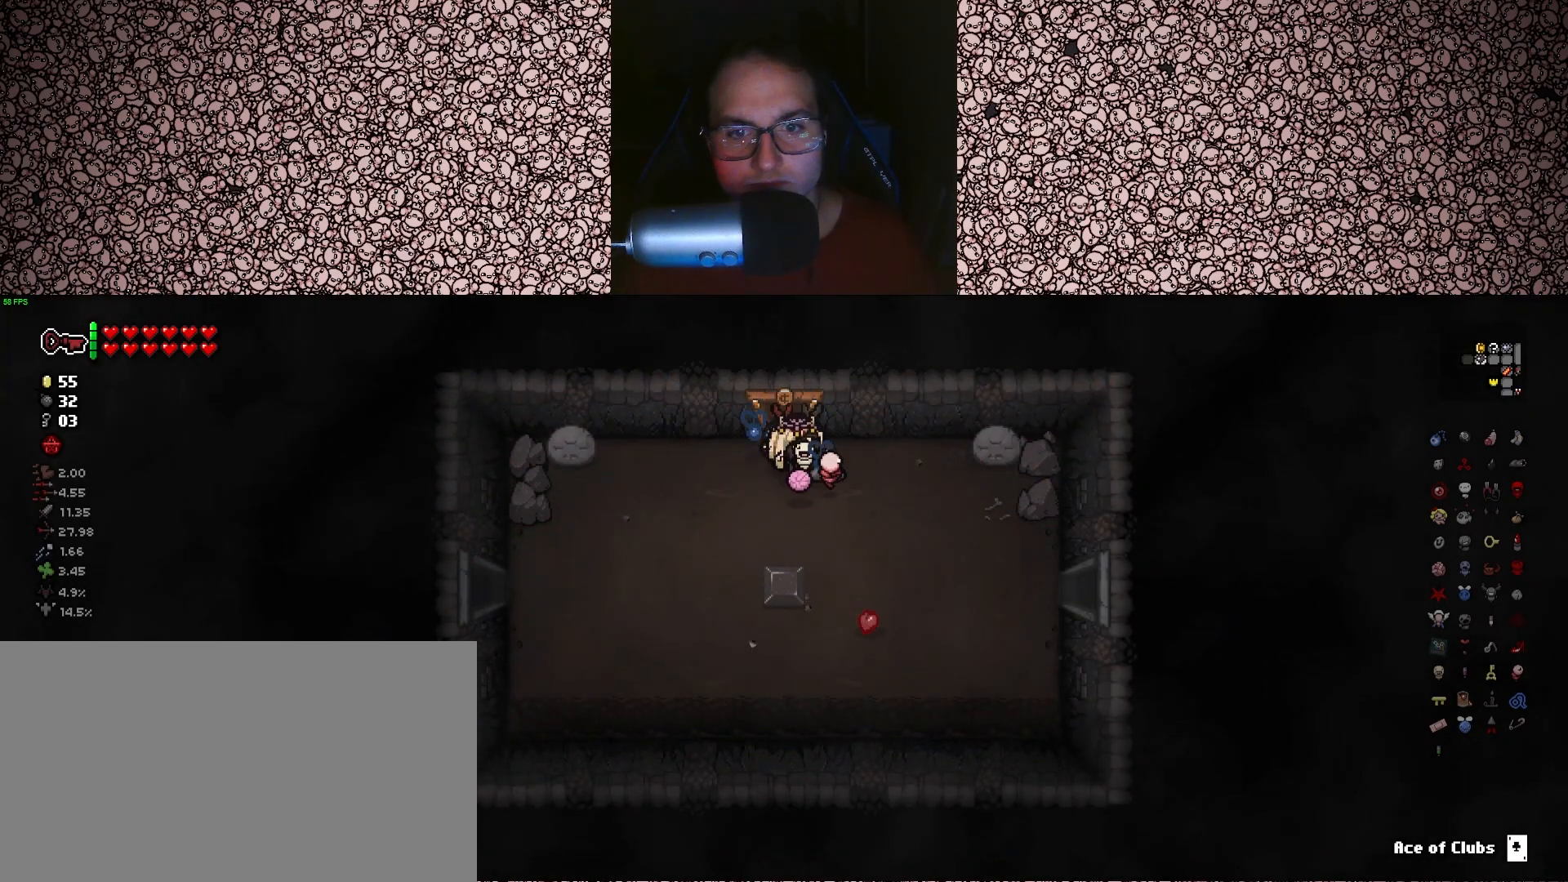
{"keys": ["d"], "events": [[233, "s", "up"]]}
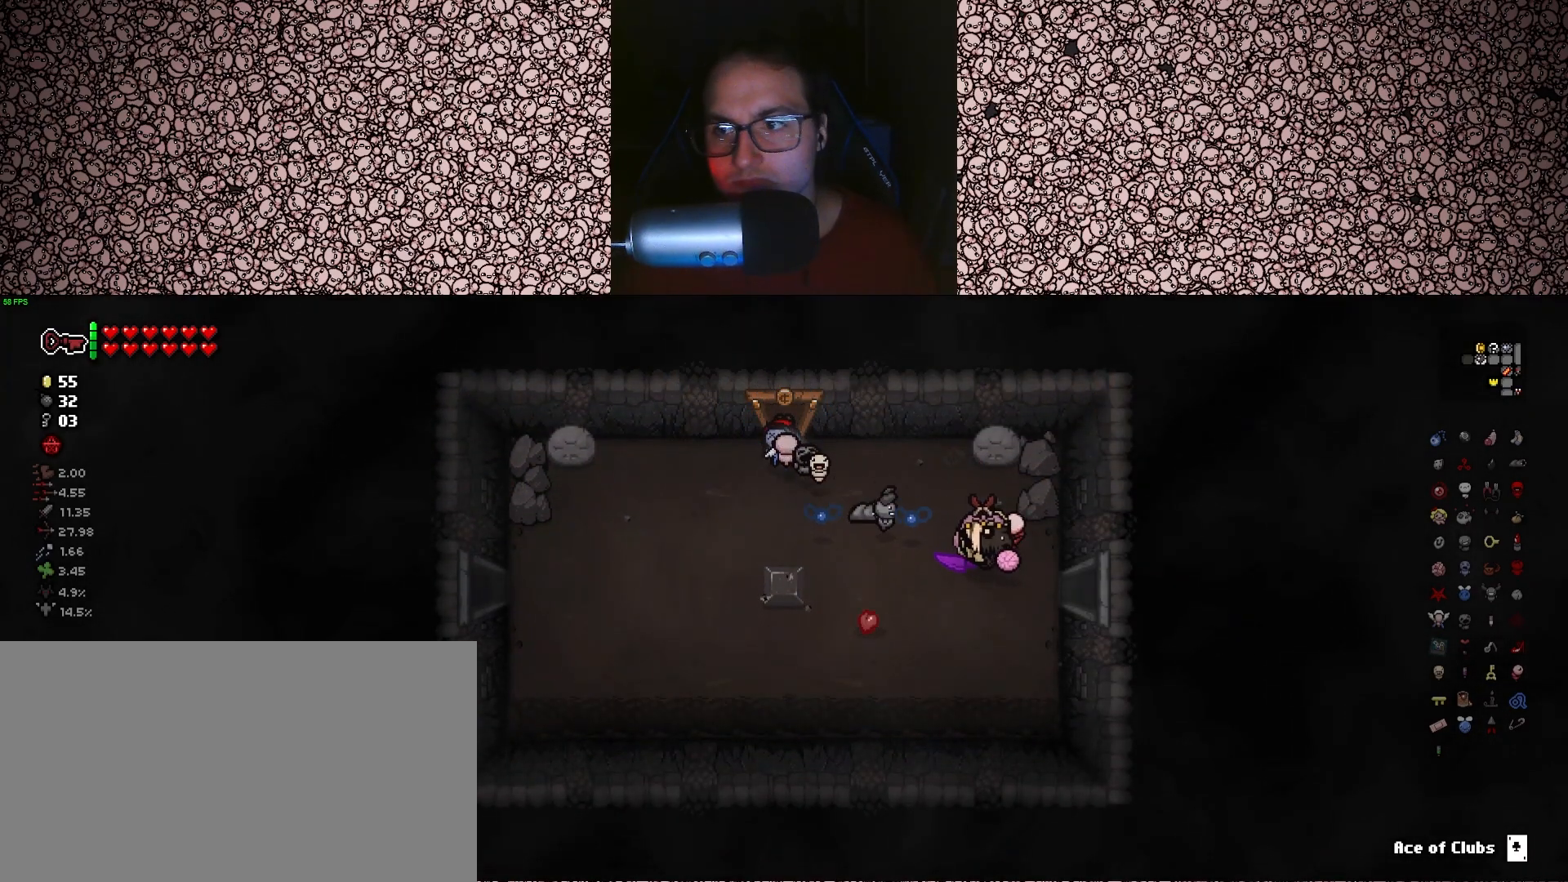
{"keys": [], "events": [[500, "d", "up"]]}
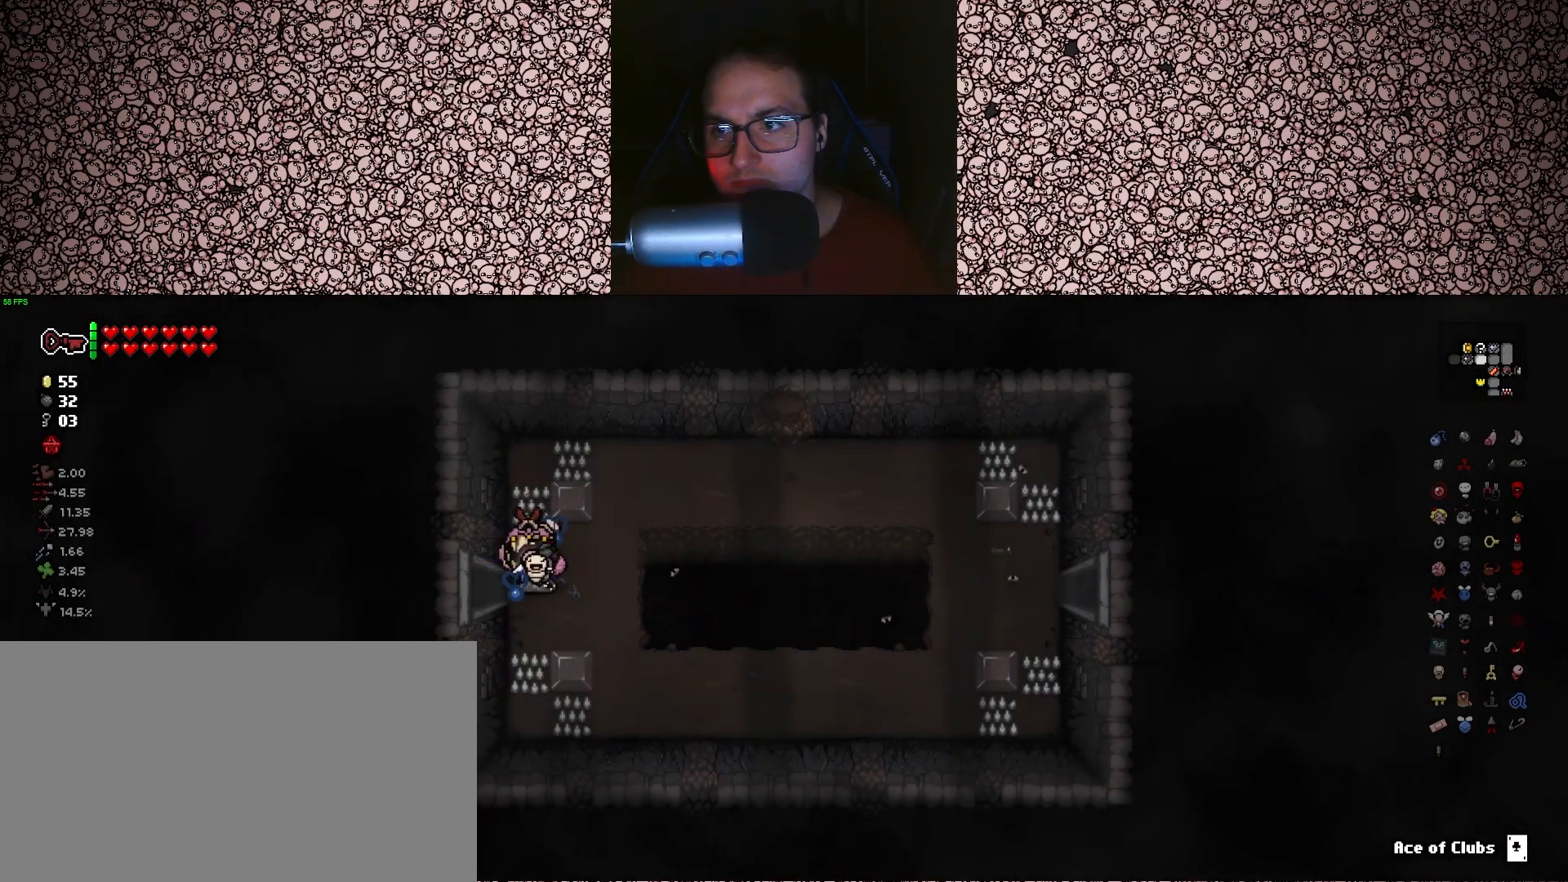
{"keys": [], "events": []}
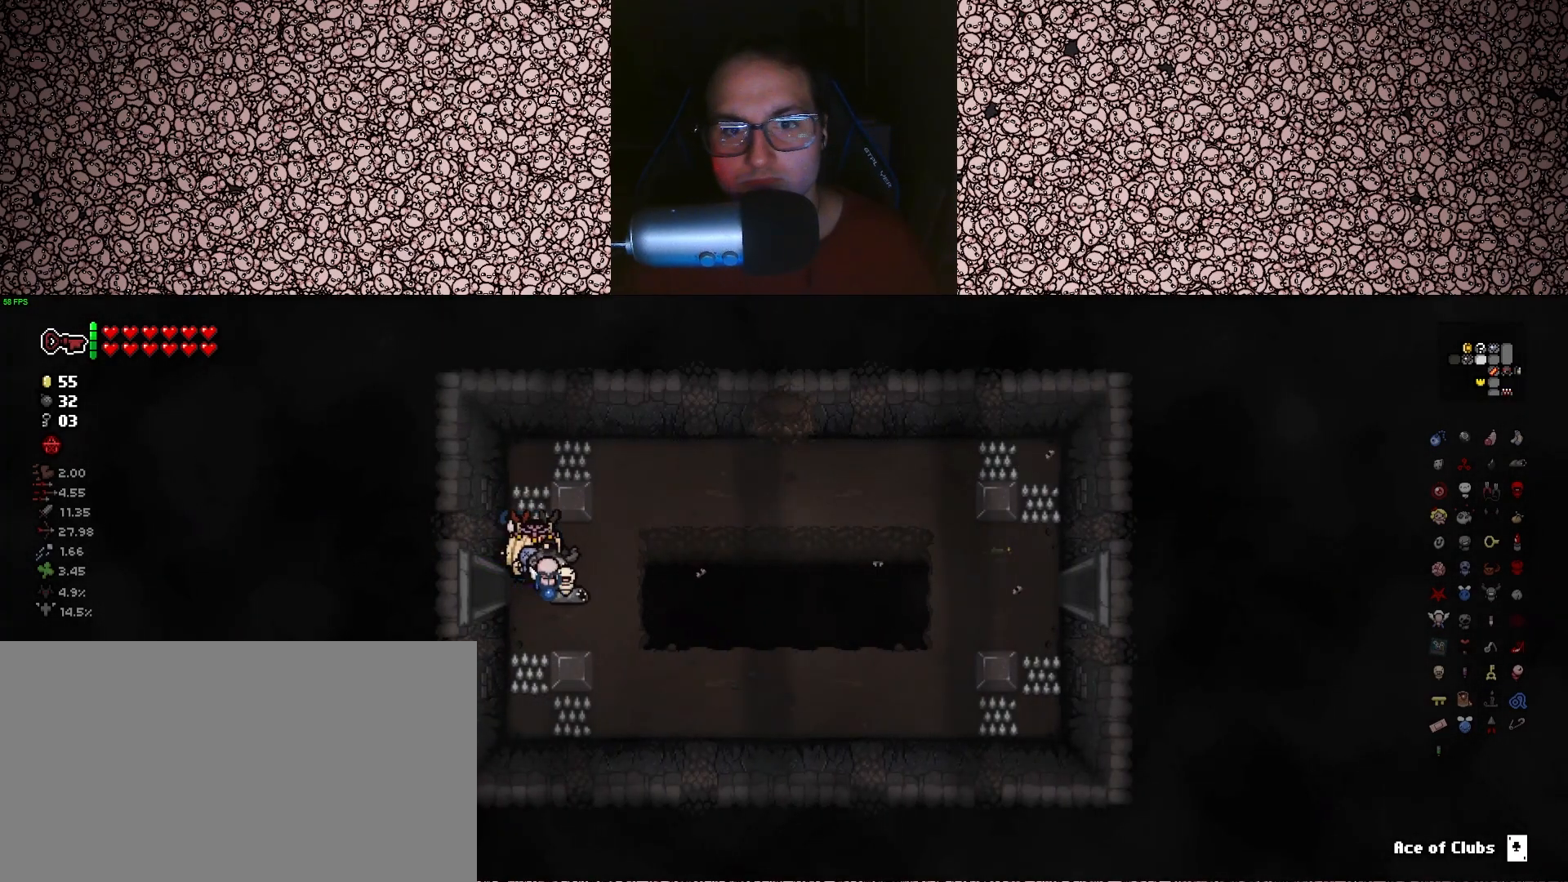
{"keys": ["d"], "events": [[66, "d", "down"]]}
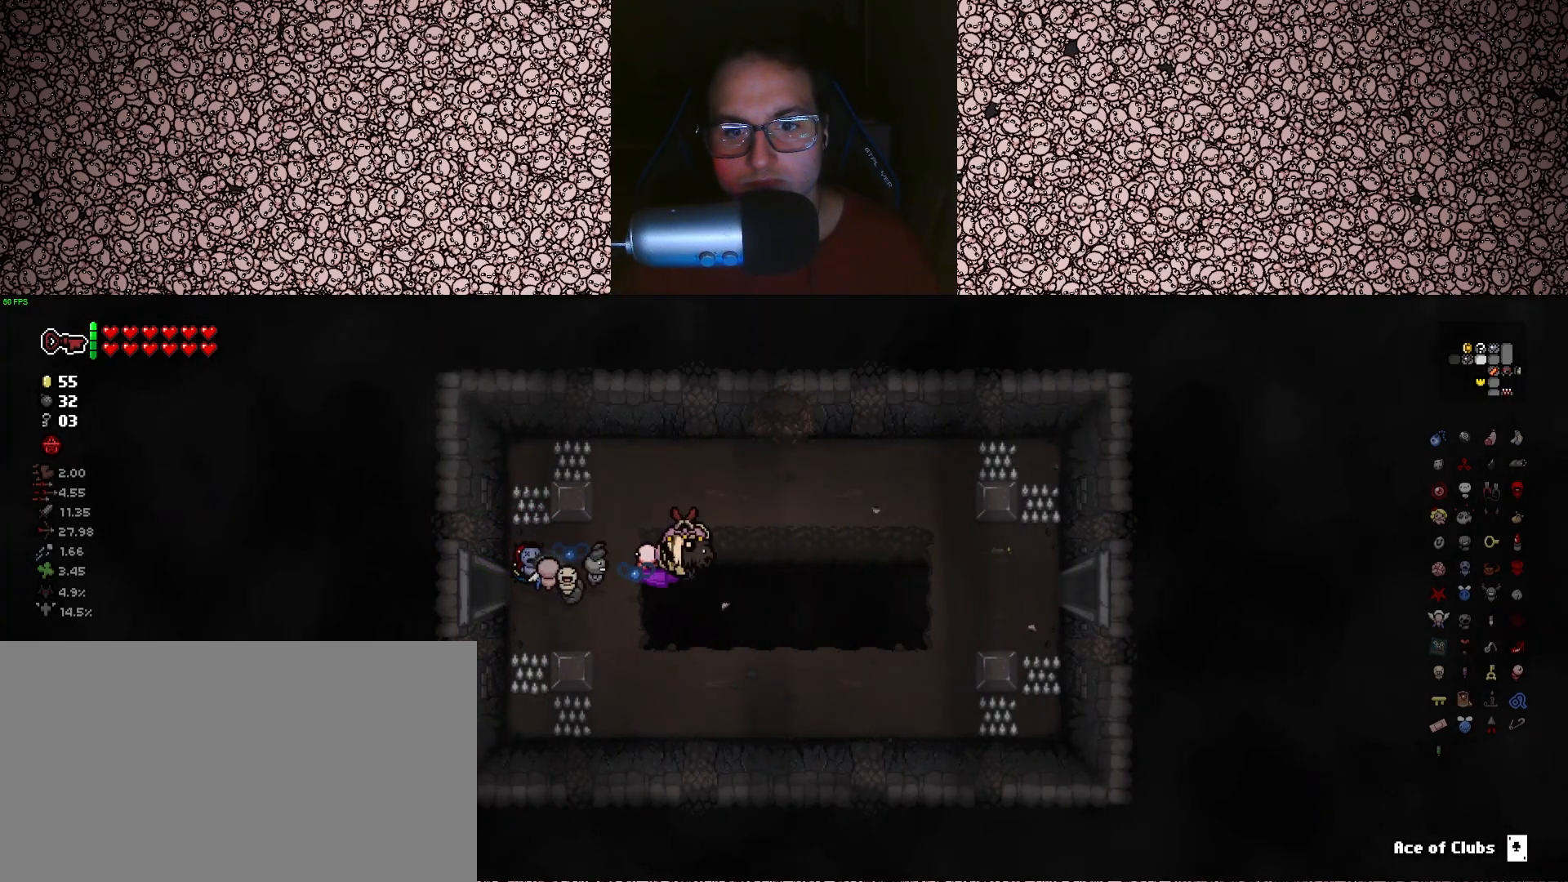
{"keys": ["d"], "events": []}
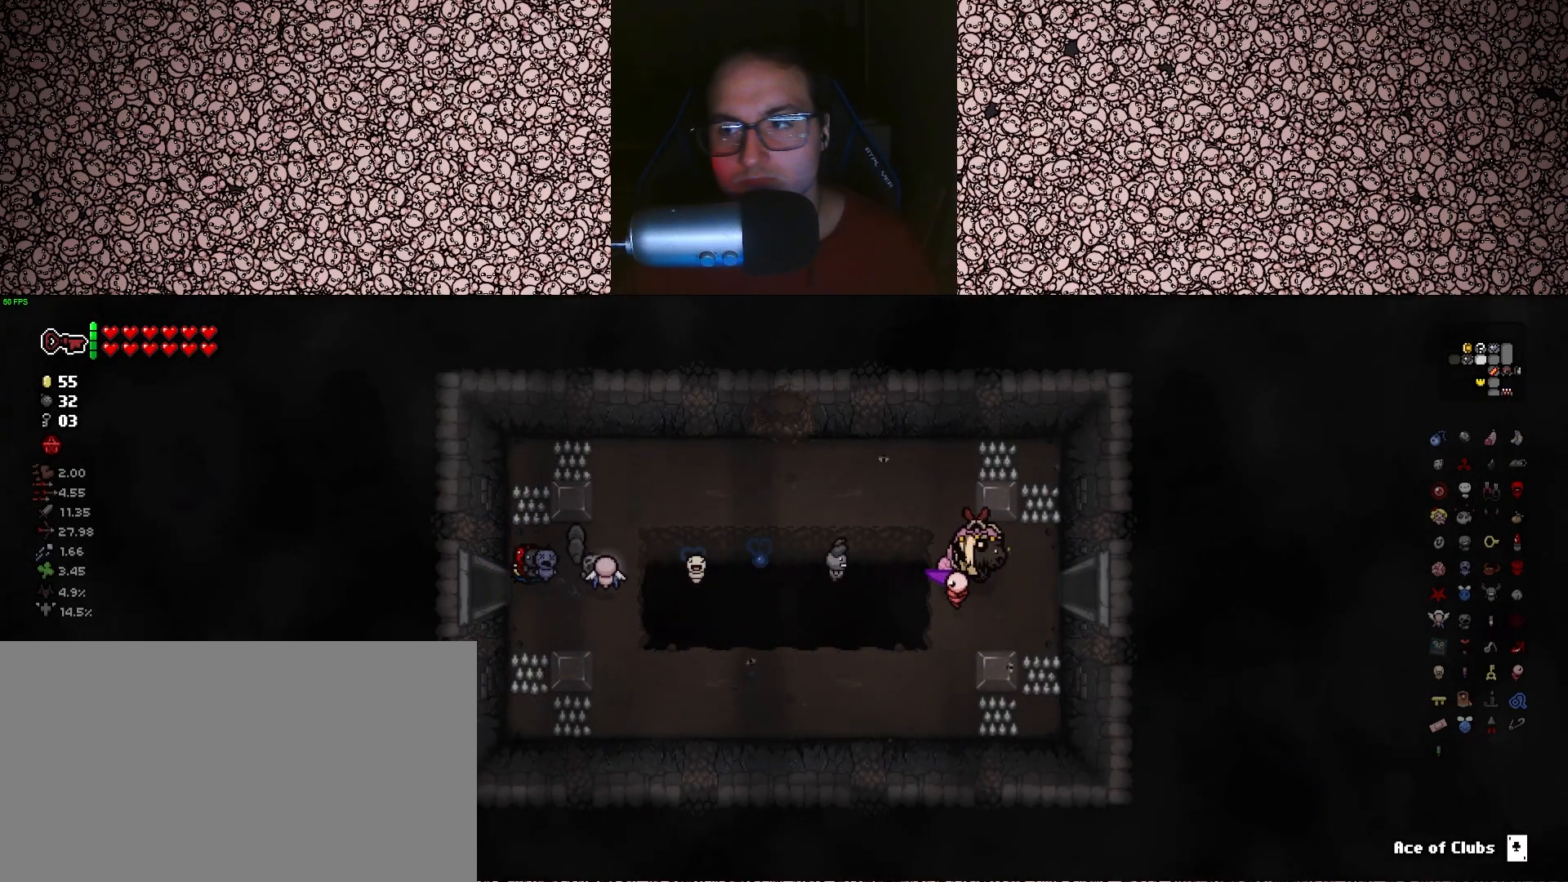
{"keys": [], "events": [[316, "d", "up"]]}
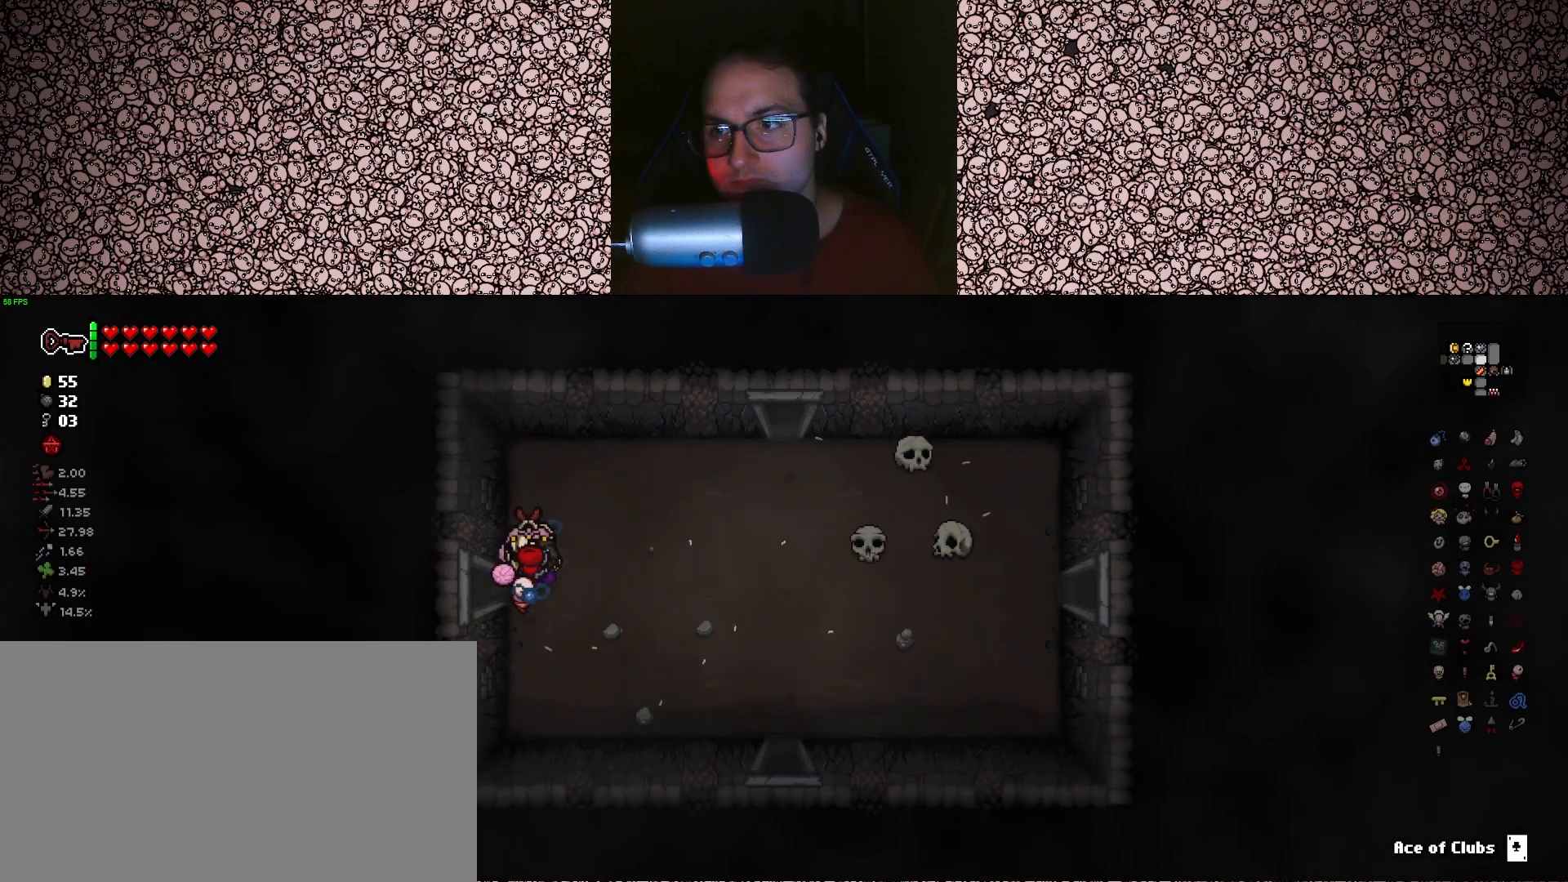
{"keys": ["d"], "events": [[233, "d", "down"]]}
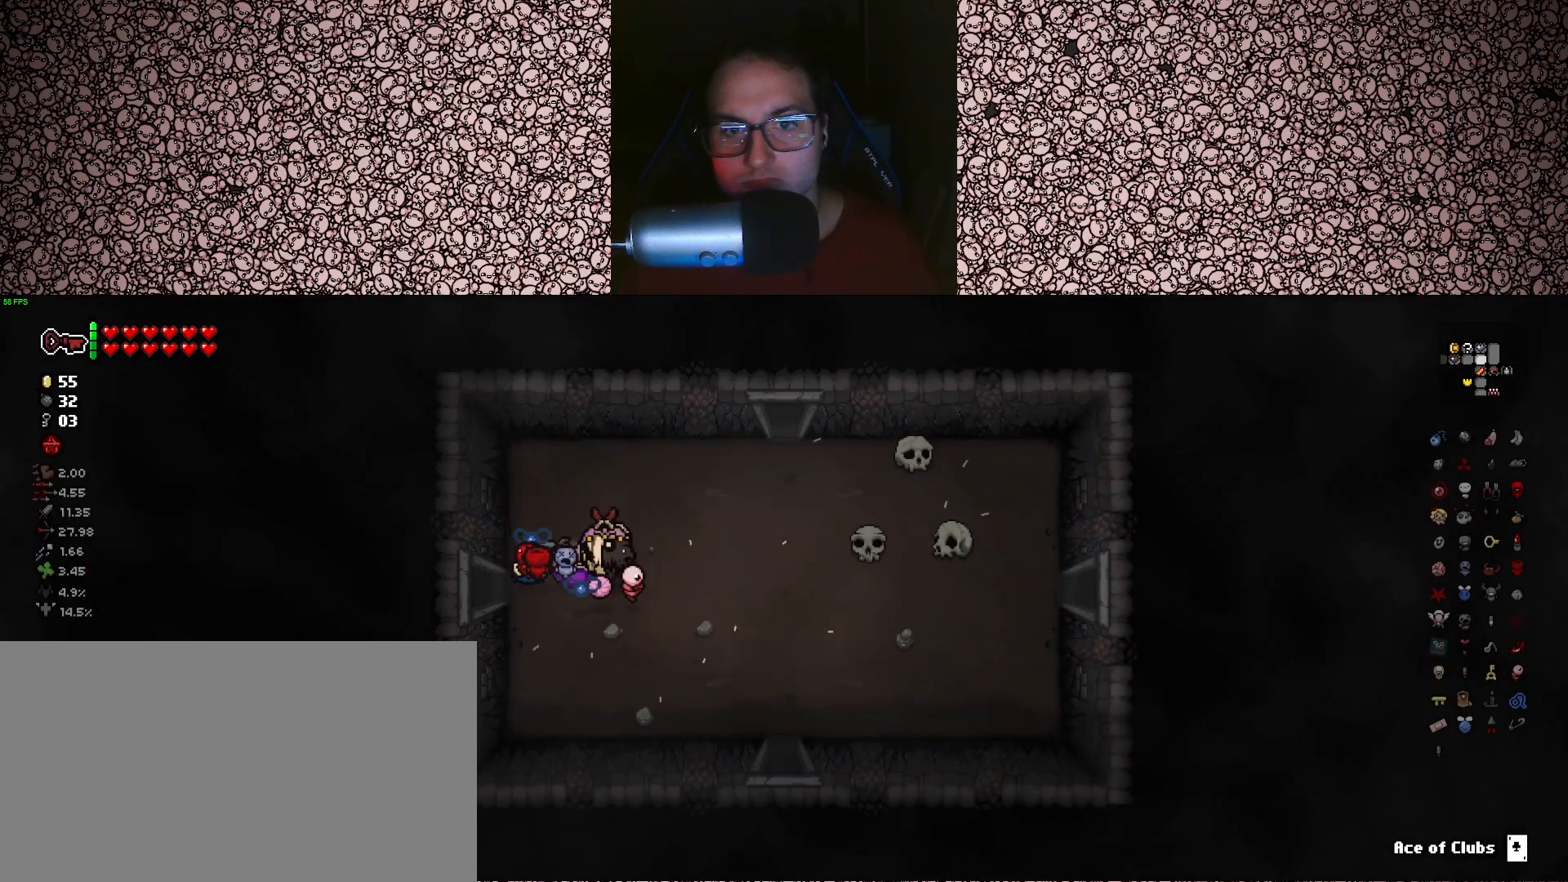
{"keys": ["w"], "events": [[100, "w", "down"], [333, "d", "up"]]}
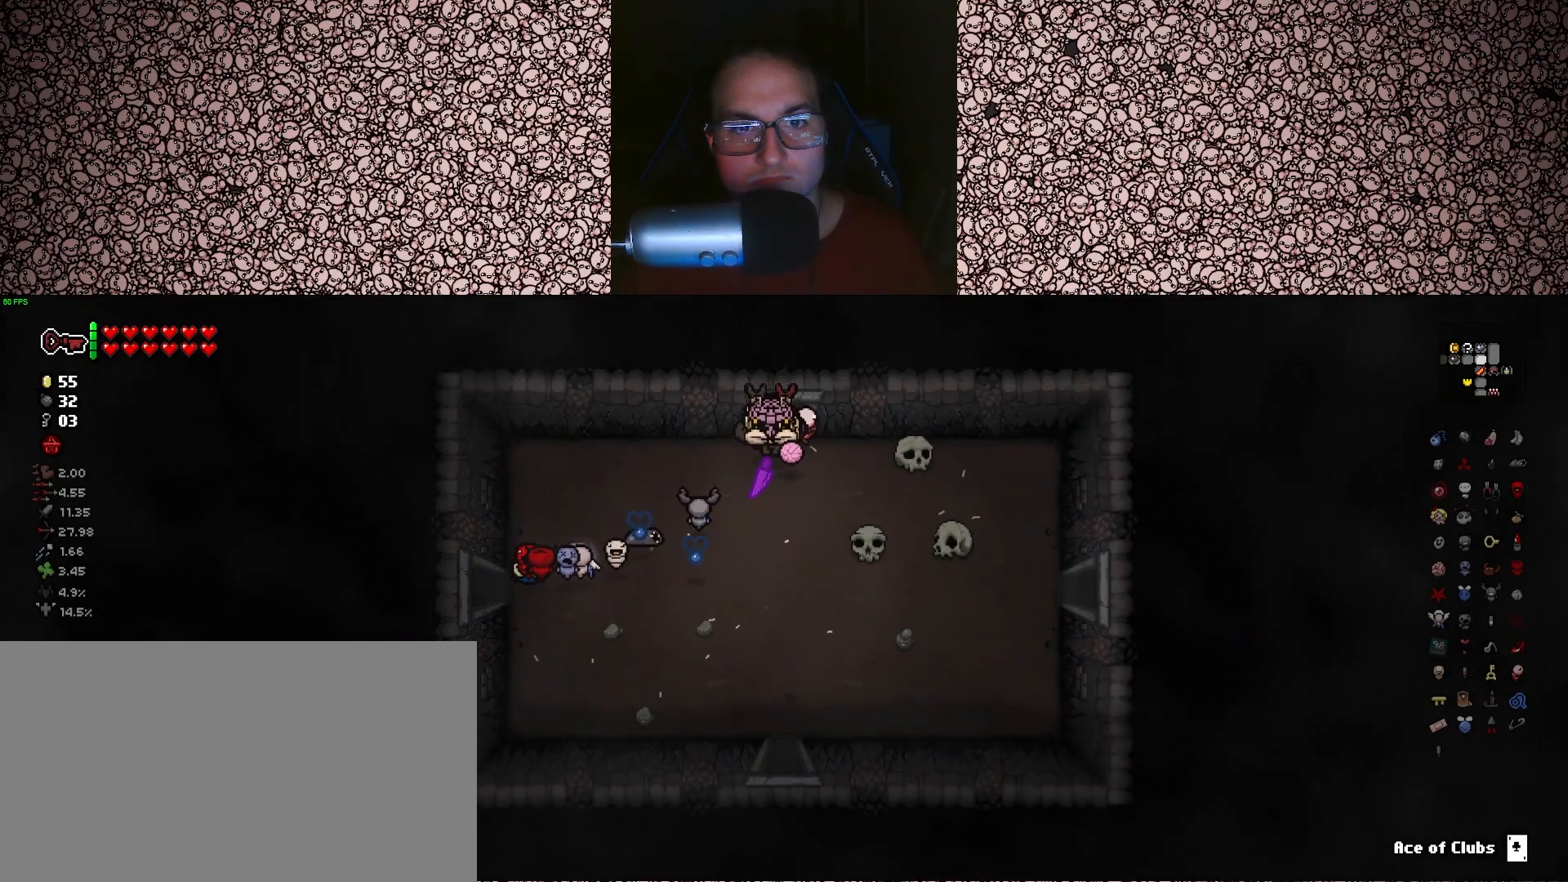
{"keys": [], "events": [[300, "w", "up"]]}
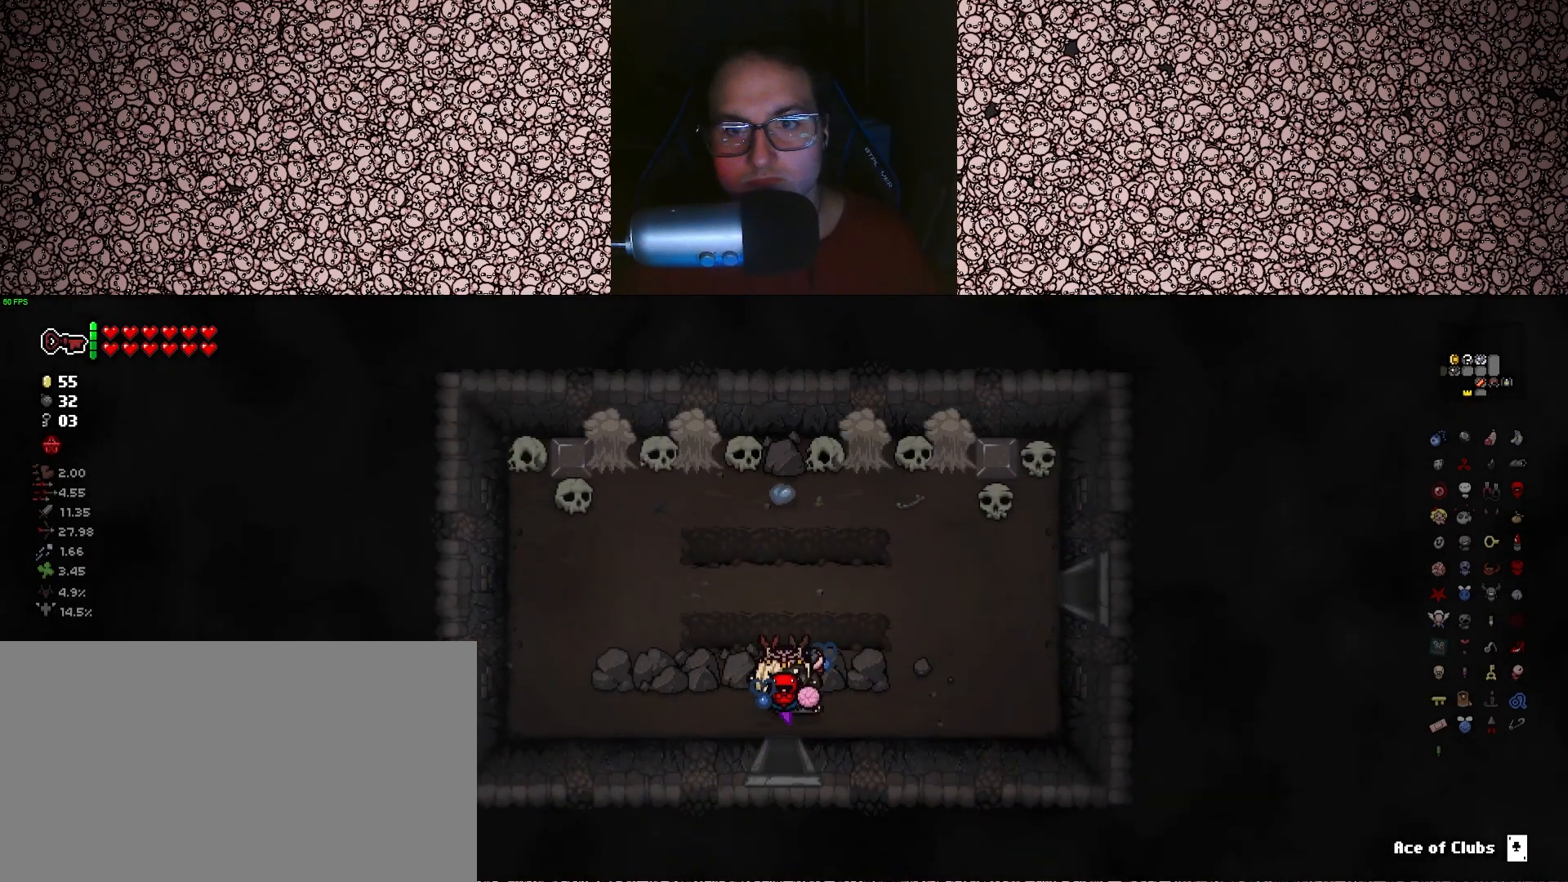
{"keys": ["d"], "events": [[500, "d", "down"]]}
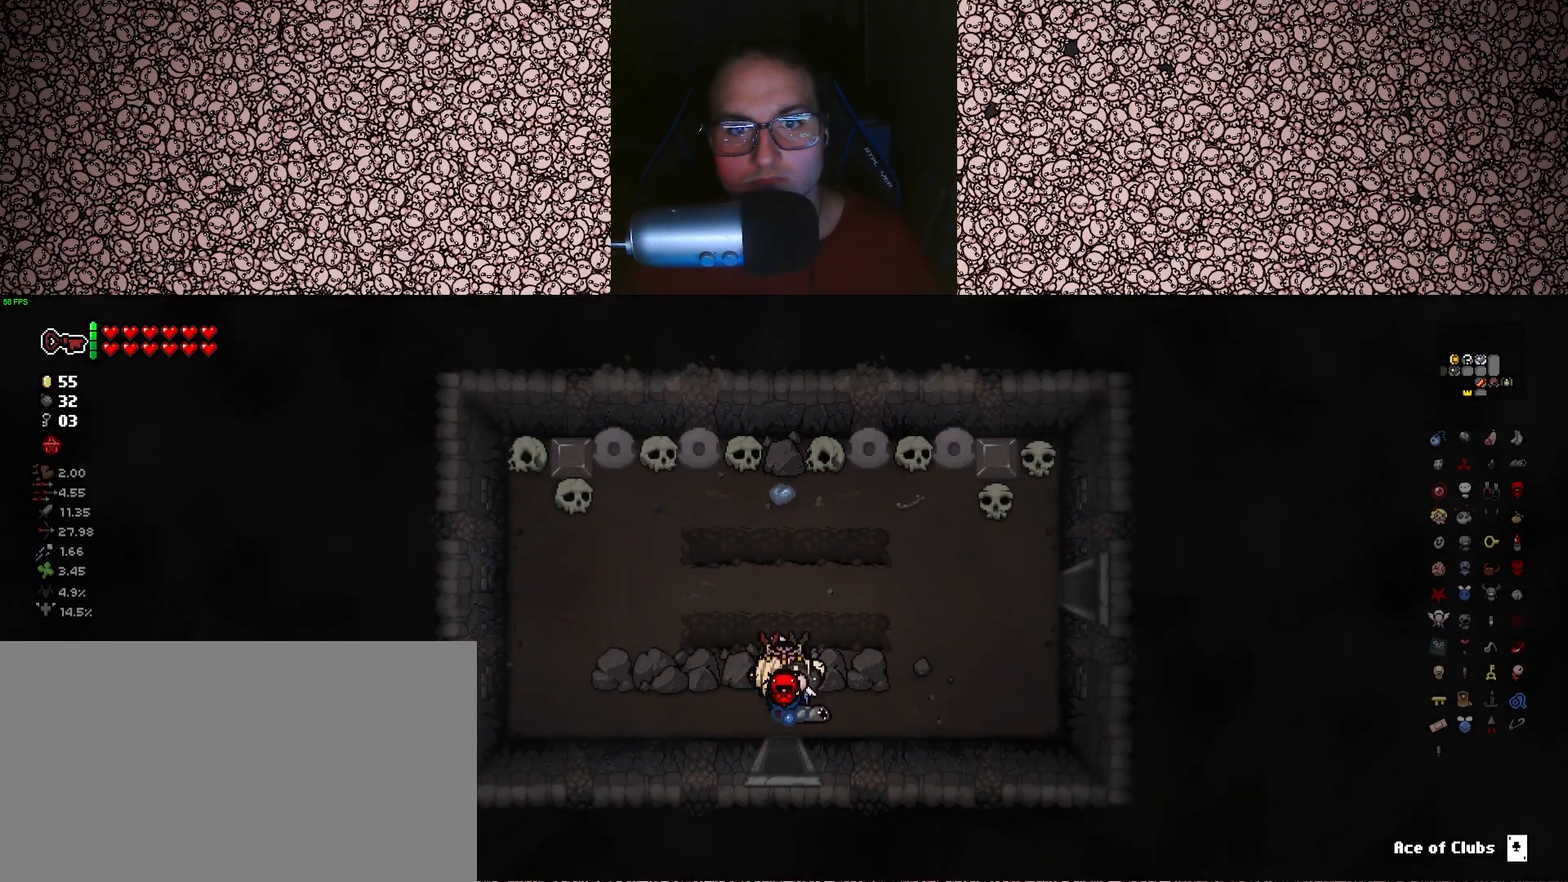
{"keys": ["d", "w"], "events": [[383, "w", "down"]]}
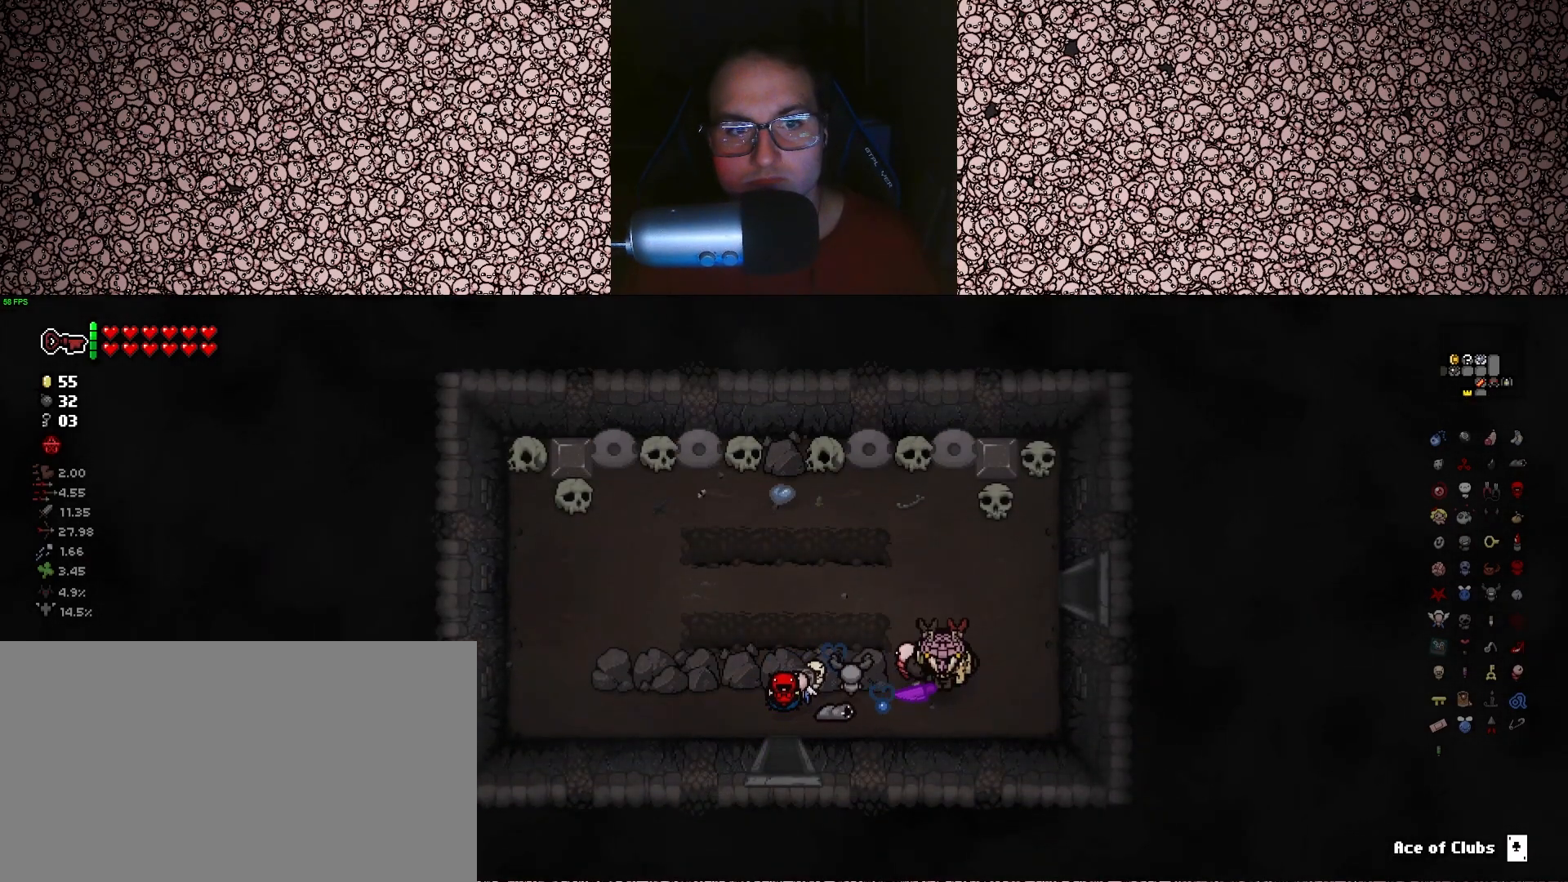
{"keys": ["d"], "events": [[200, "w", "up"]]}